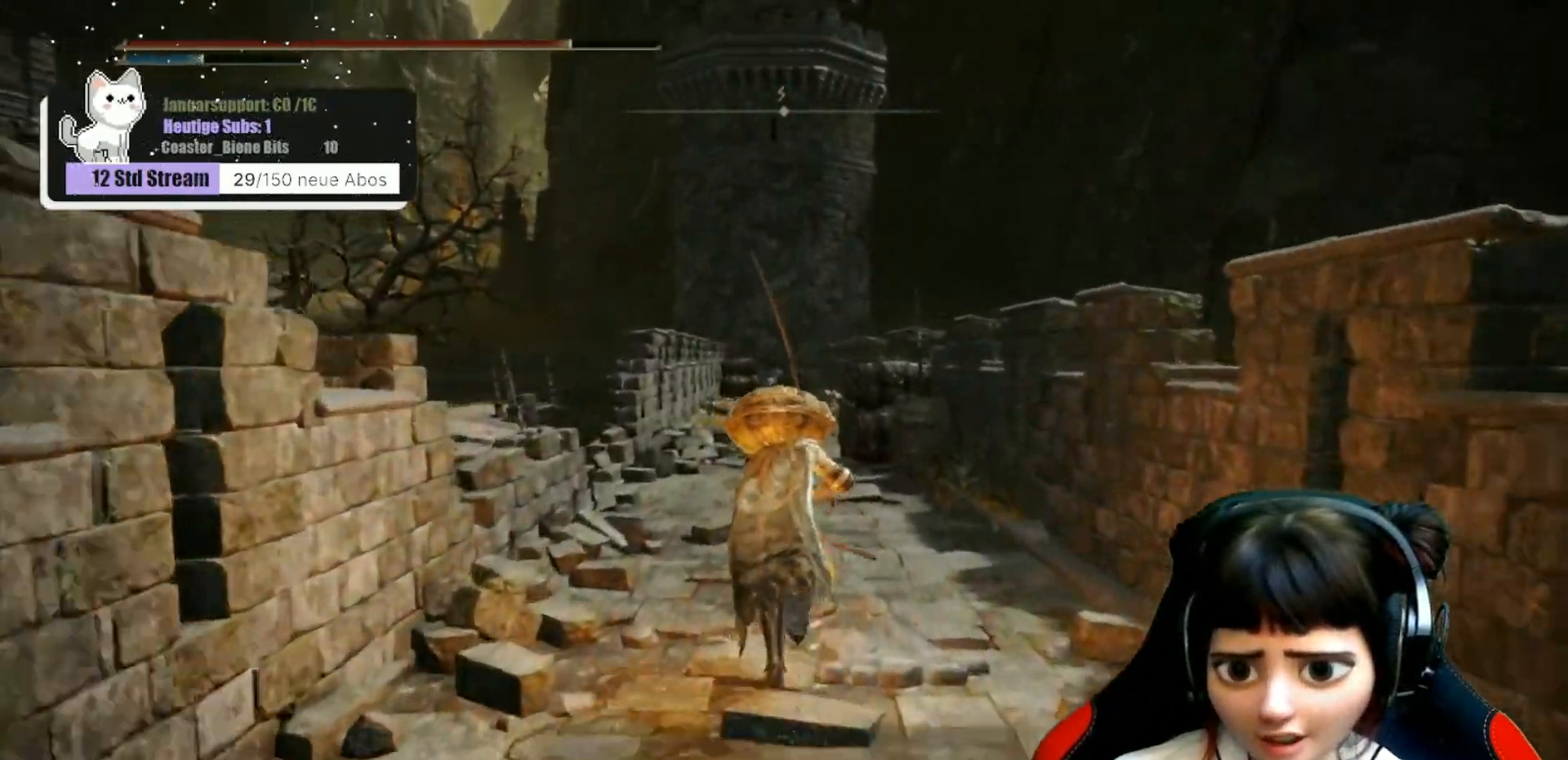
Gameplay with a controller (Xbox layout); each line is a JSON object with the inputs held at the frame after it. "events" lists button and stick changes between this image and that frame as [ms after this image, input, new state], when the widget could be followed in between.
{"buttons": [], "left_stick": "up", "right_stick": "down-left", "events": [[100, "B", "up"], [333, "right_stick", "down-left"]]}
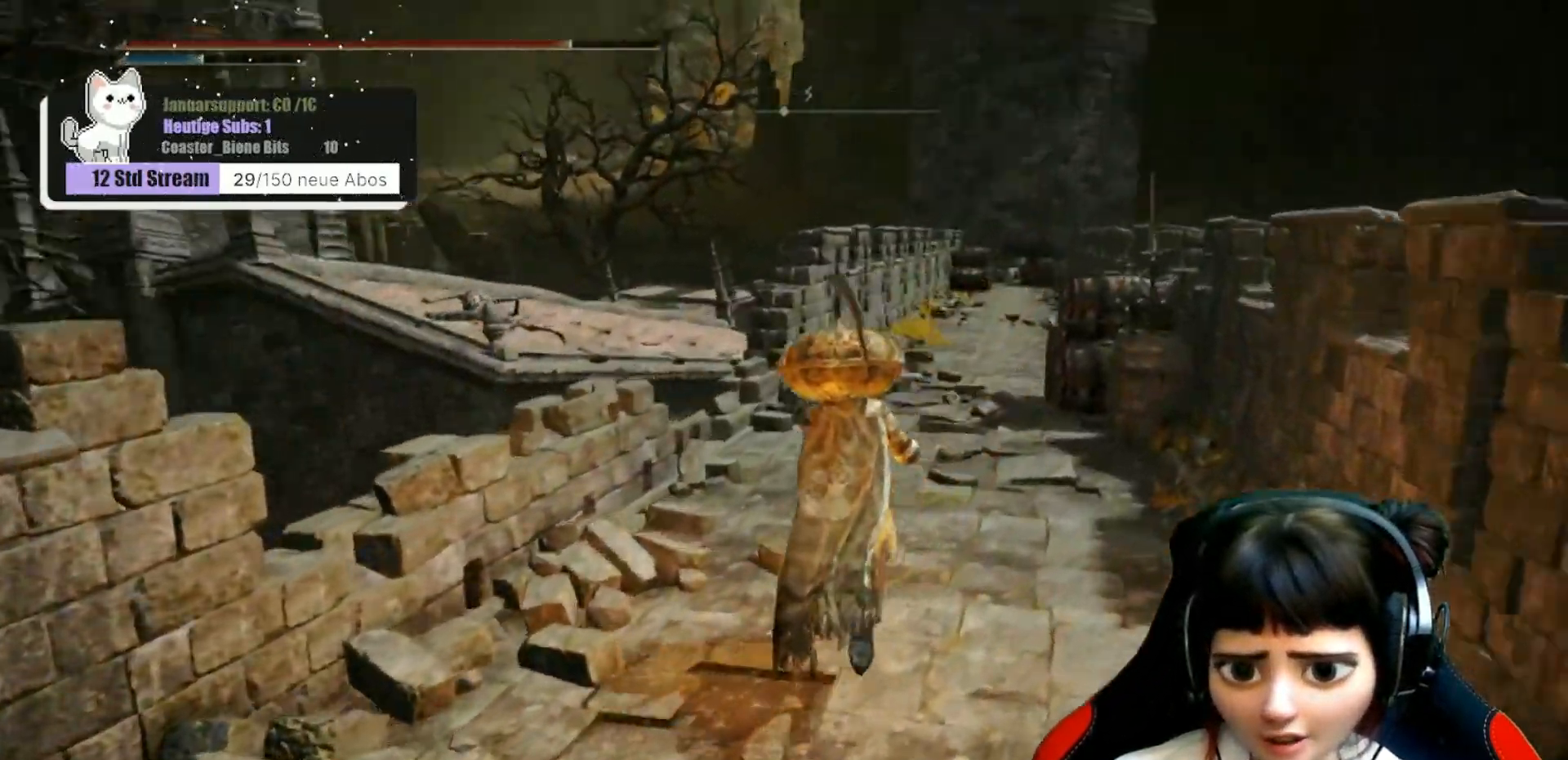
{"buttons": [], "left_stick": "up", "right_stick": "center", "events": [[67, "right_stick", "center"]]}
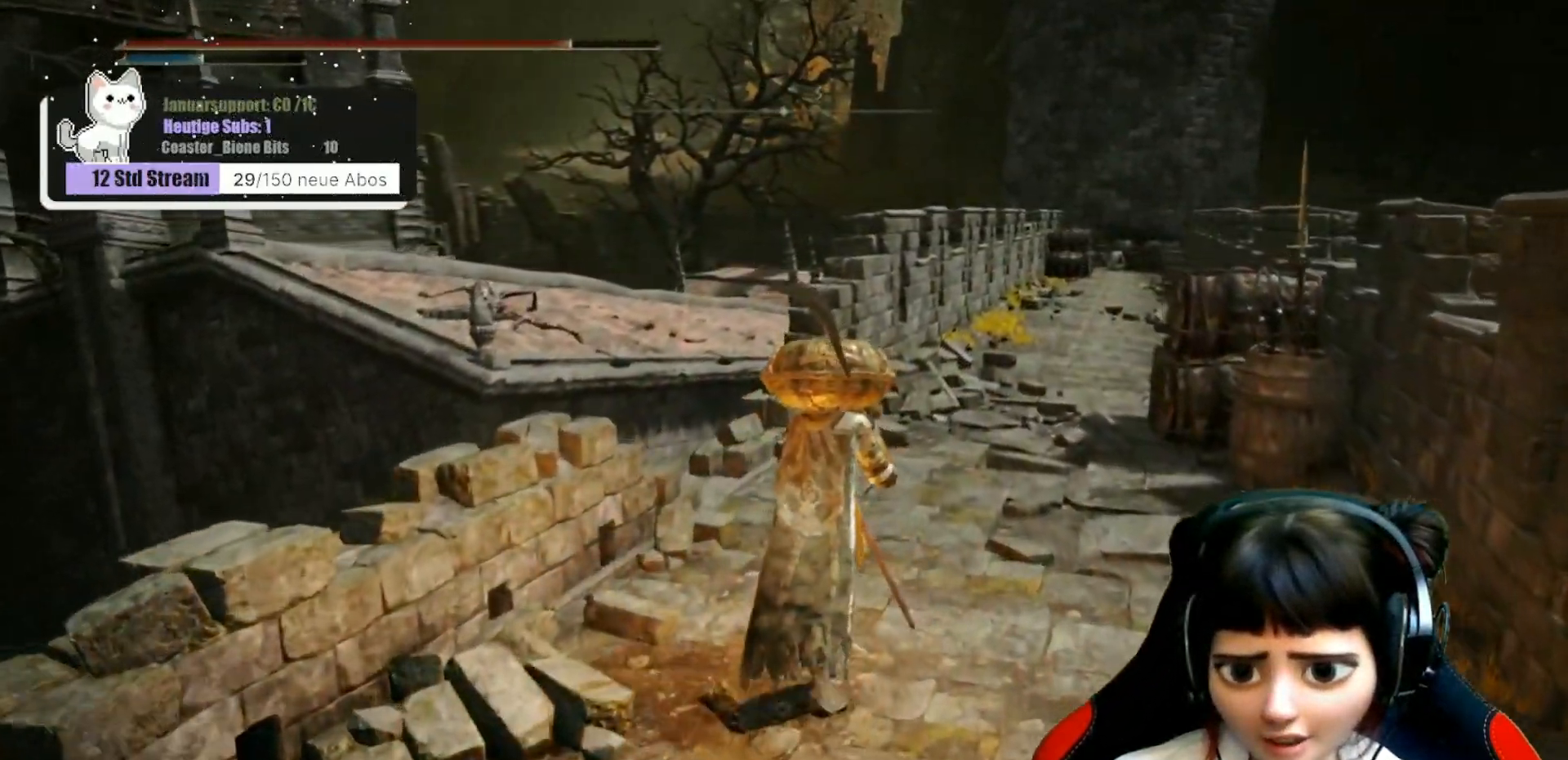
{"buttons": [], "left_stick": "up", "right_stick": "center", "events": []}
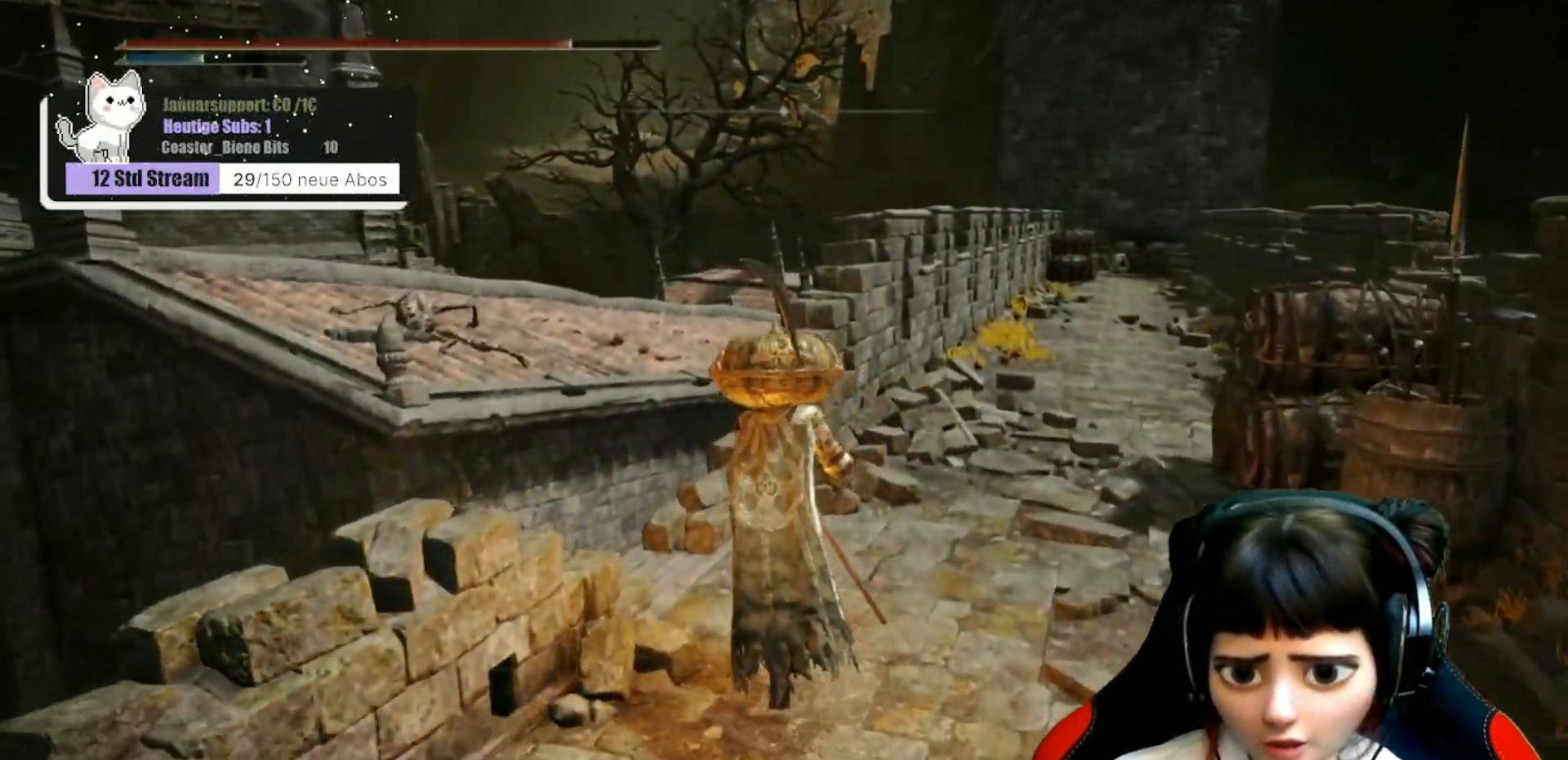
{"buttons": [], "left_stick": "up", "right_stick": "center", "events": []}
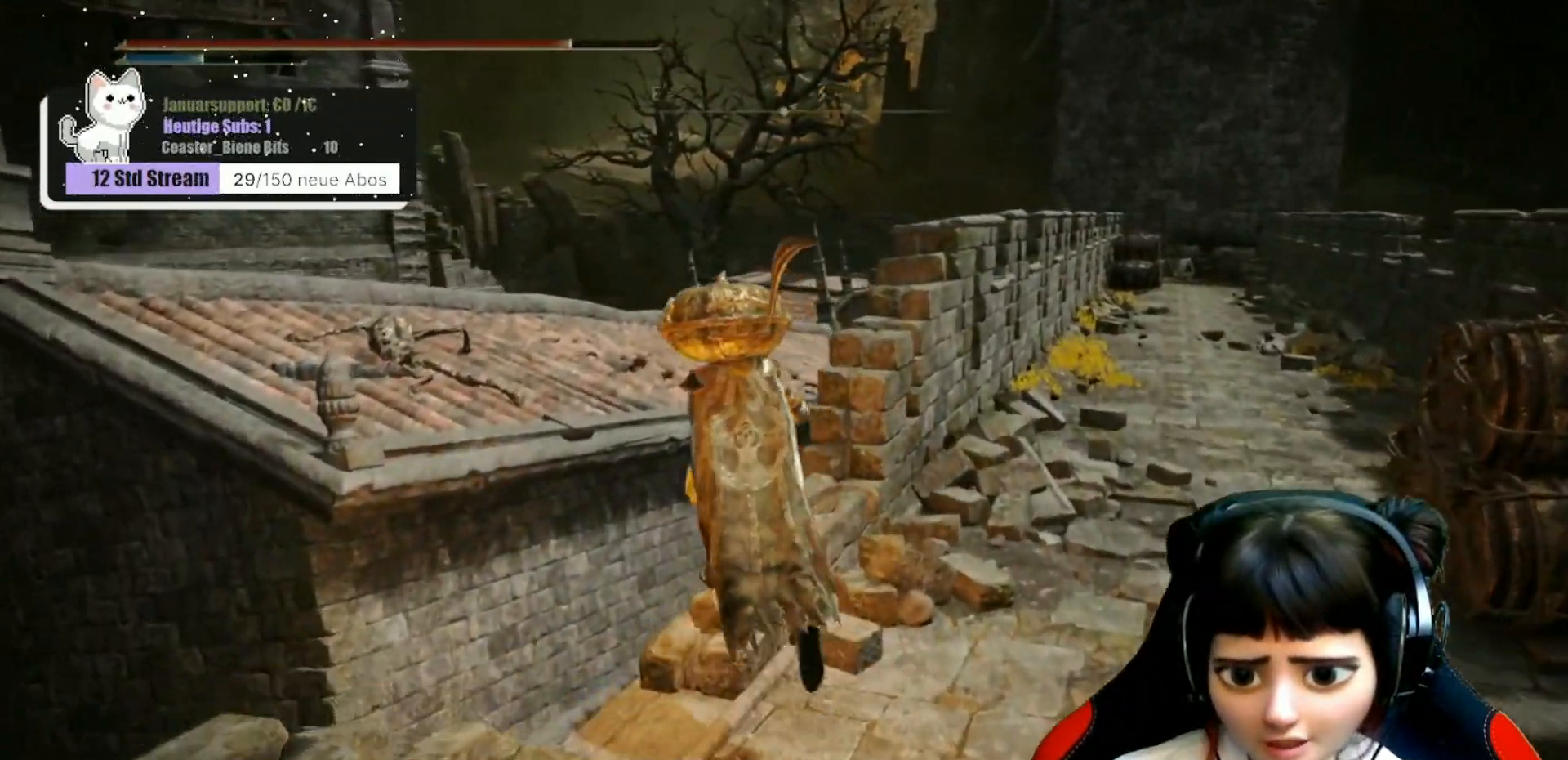
{"buttons": ["A"], "left_stick": "up", "right_stick": "center", "events": [[117, "A", "down"]]}
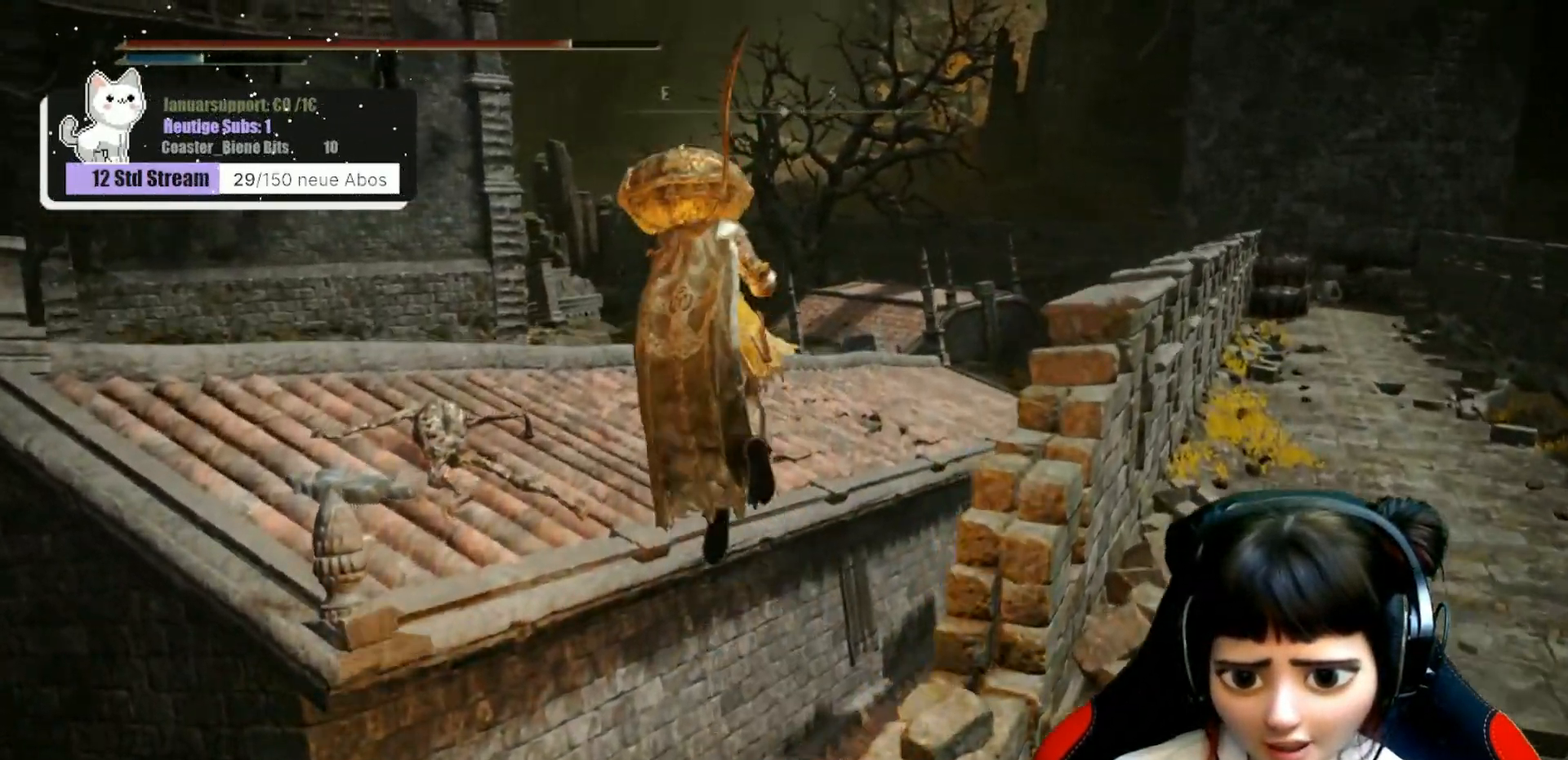
{"buttons": ["A"], "left_stick": "up", "right_stick": "center", "events": []}
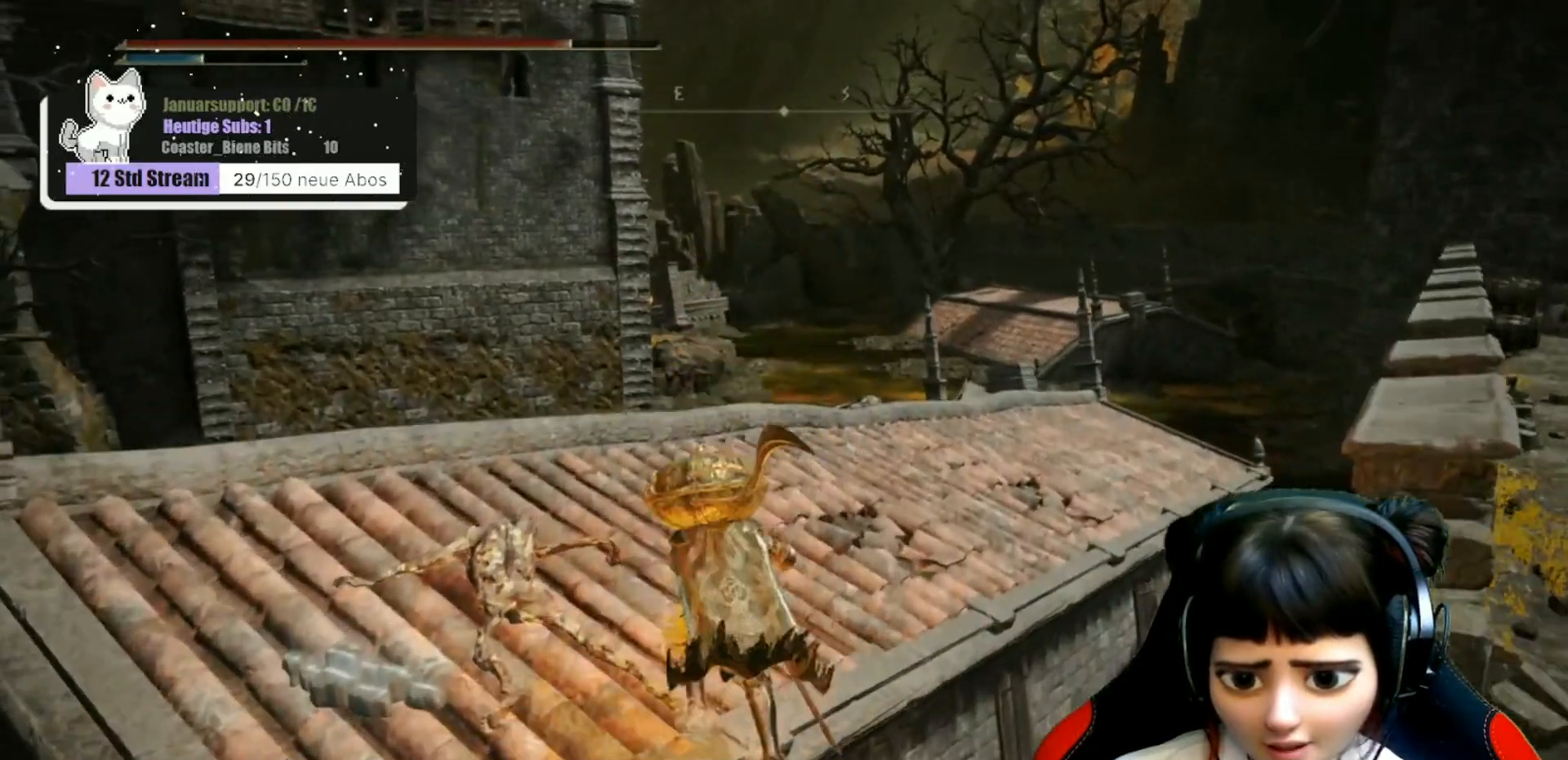
{"buttons": [], "left_stick": "up", "right_stick": "down-right", "events": [[67, "A", "up"], [433, "right_stick", "down-right"]]}
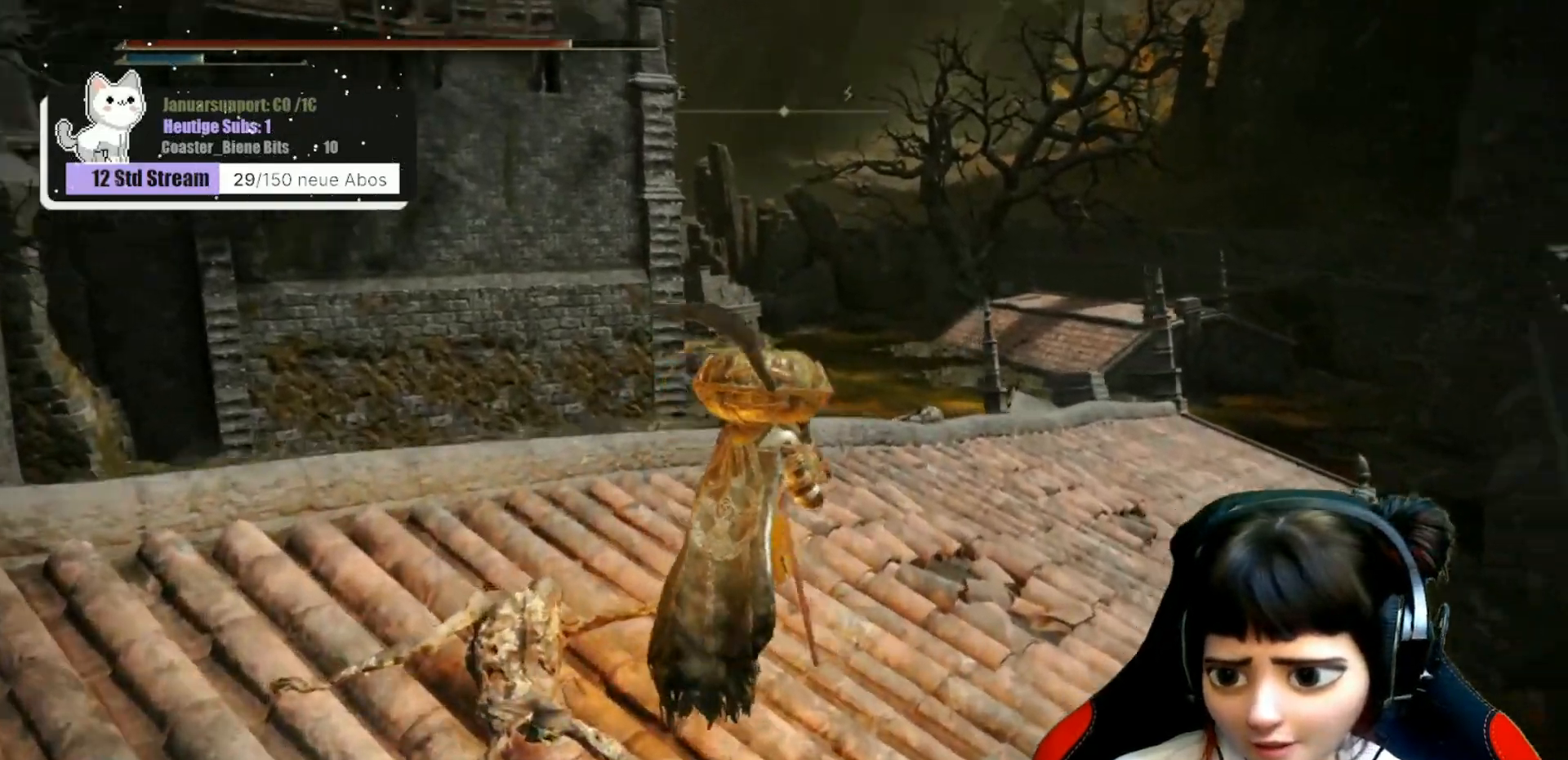
{"buttons": [], "left_stick": "up-right", "right_stick": "center", "events": [[100, "right_stick", "center"], [283, "left_stick", "up-right"]]}
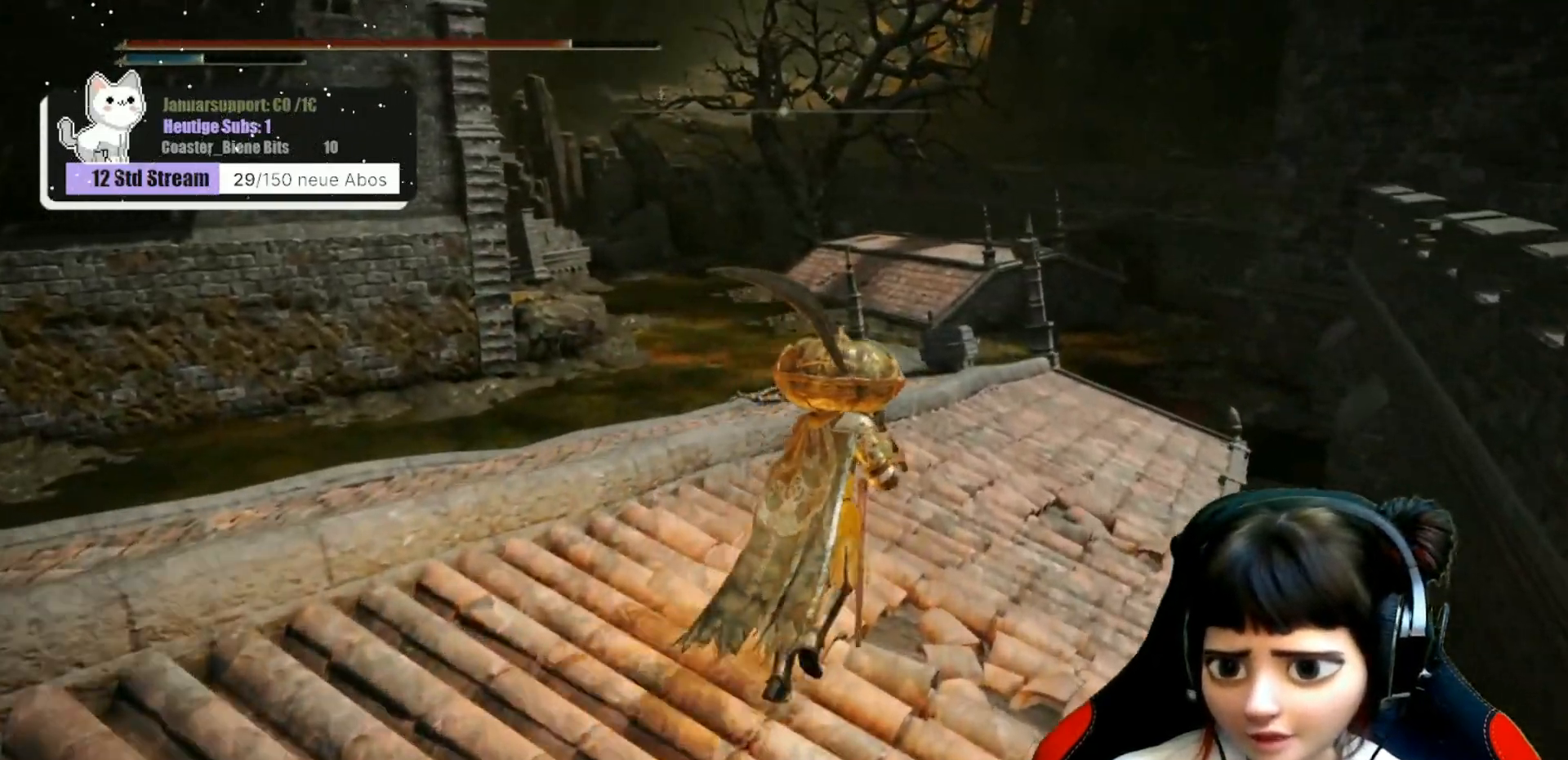
{"buttons": [], "left_stick": "up-right", "right_stick": "left", "events": [[183, "right_stick", "left"]]}
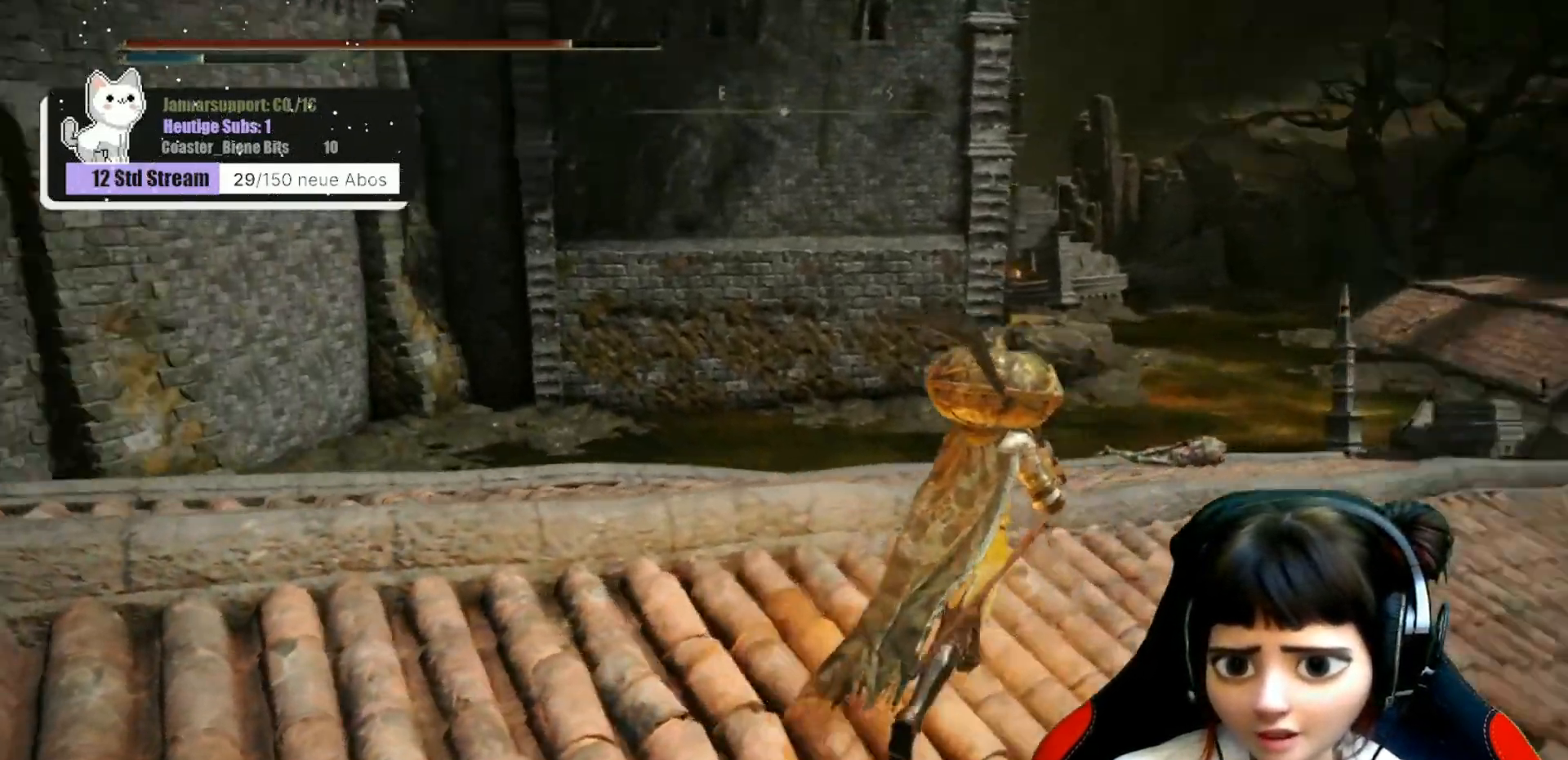
{"buttons": [], "left_stick": "up-right", "right_stick": "left", "events": []}
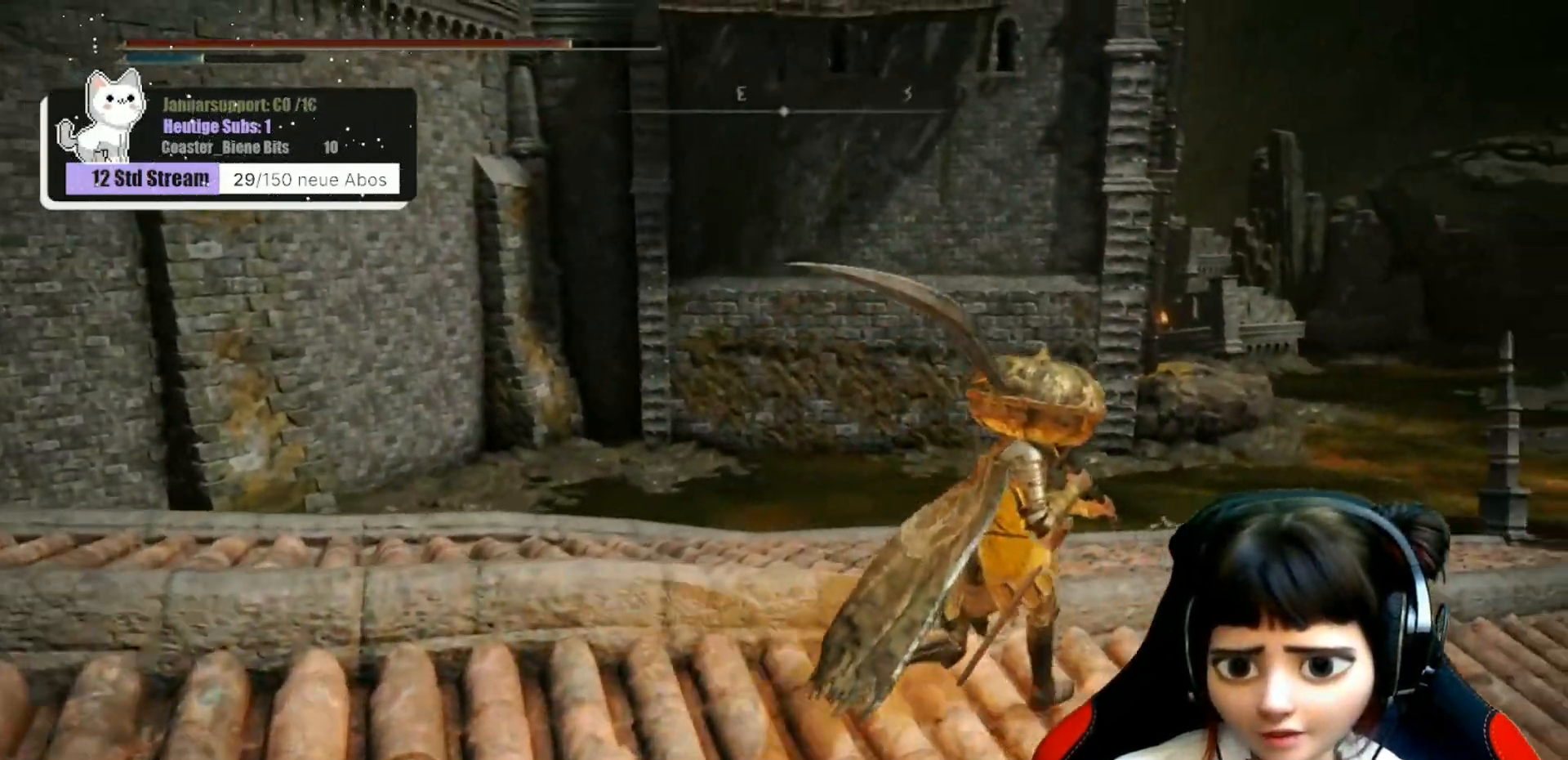
{"buttons": [], "left_stick": "center", "right_stick": "up-left", "events": [[100, "right_stick", "up-left"], [283, "left_stick", "right"], [433, "left_stick", "center"]]}
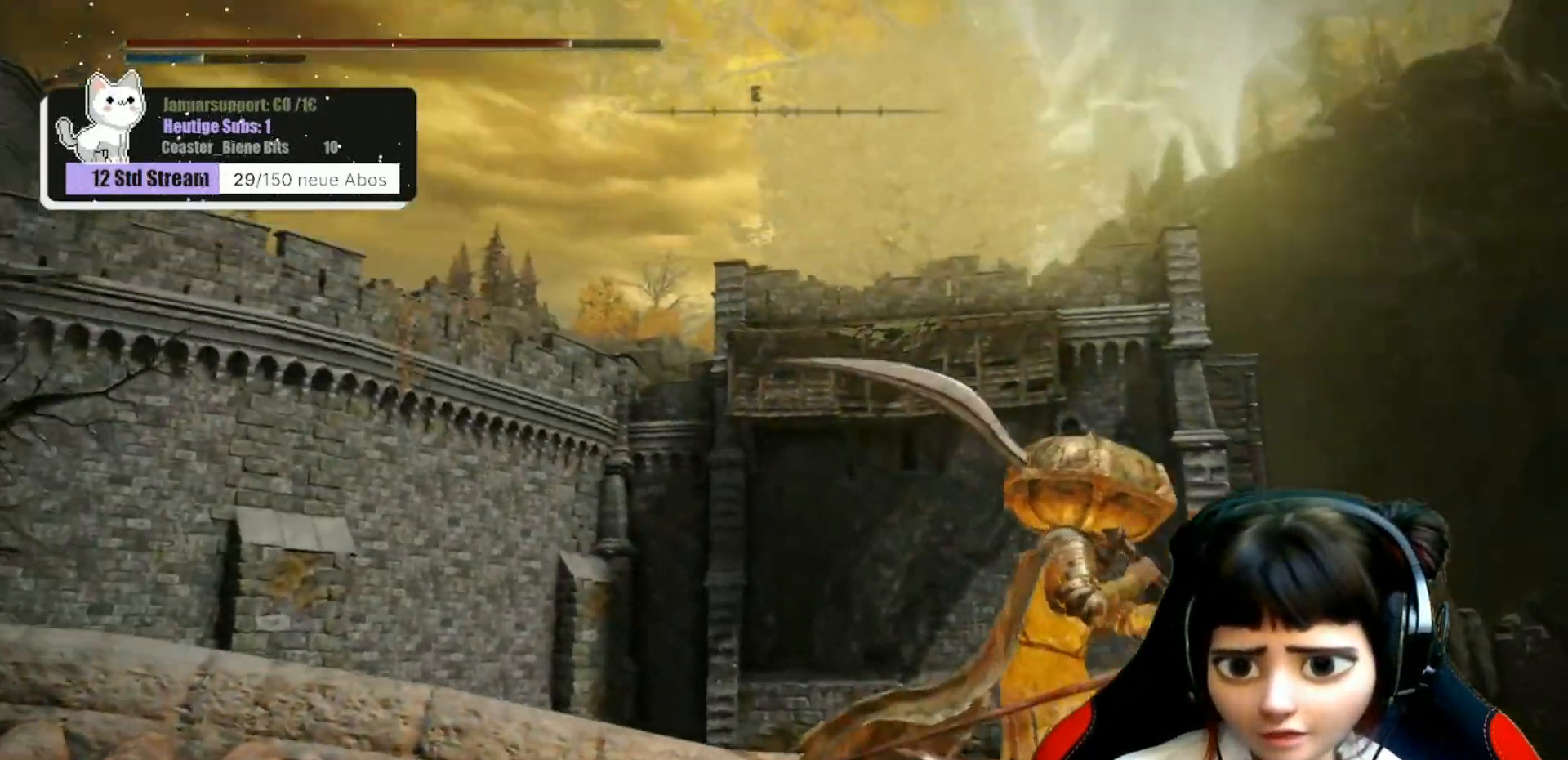
{"buttons": [], "left_stick": "center", "right_stick": "left", "events": [[133, "right_stick", "center"], [483, "right_stick", "left"]]}
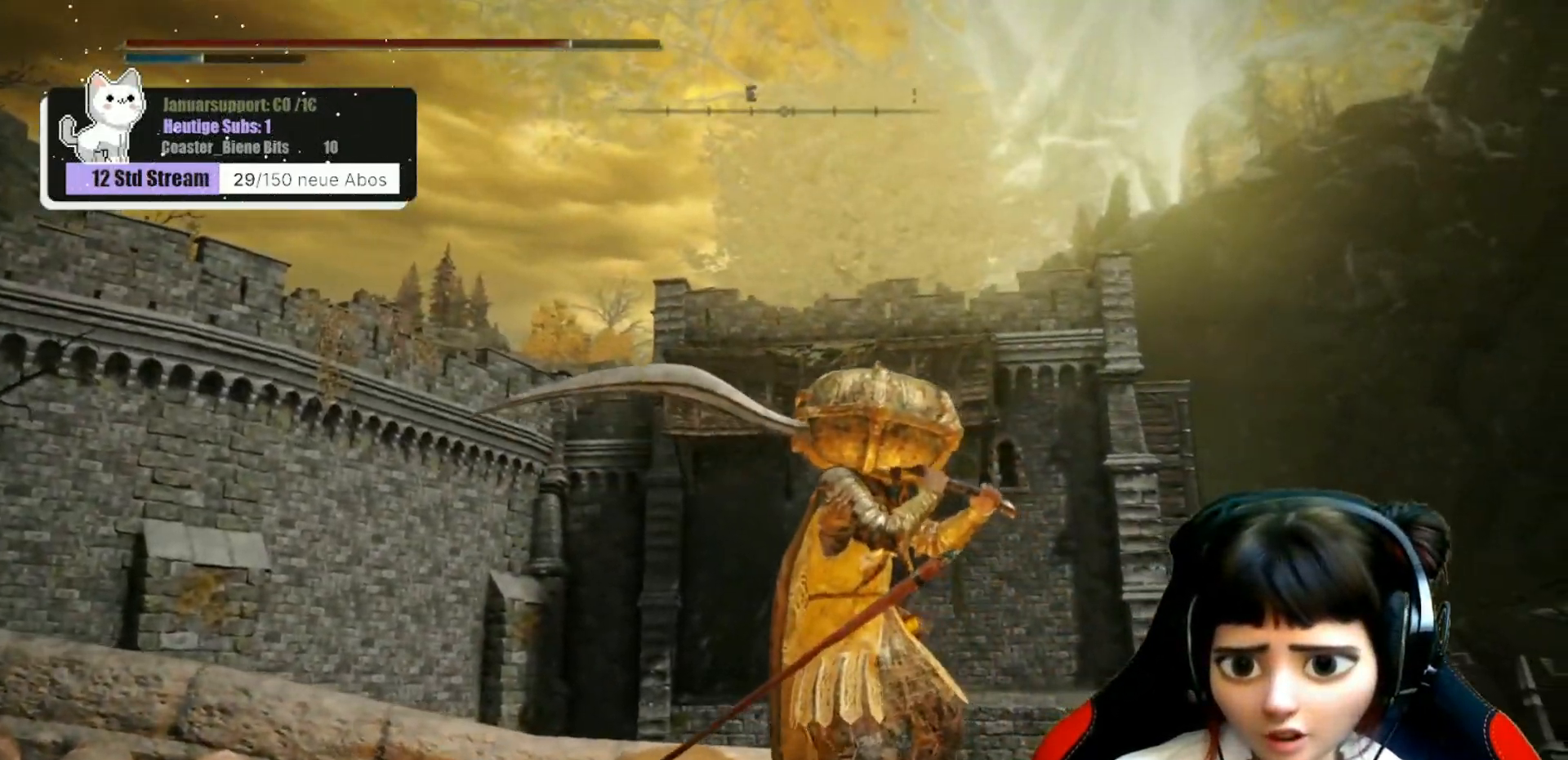
{"buttons": [], "left_stick": "center", "right_stick": "up-left", "events": [[367, "right_stick", "up-left"]]}
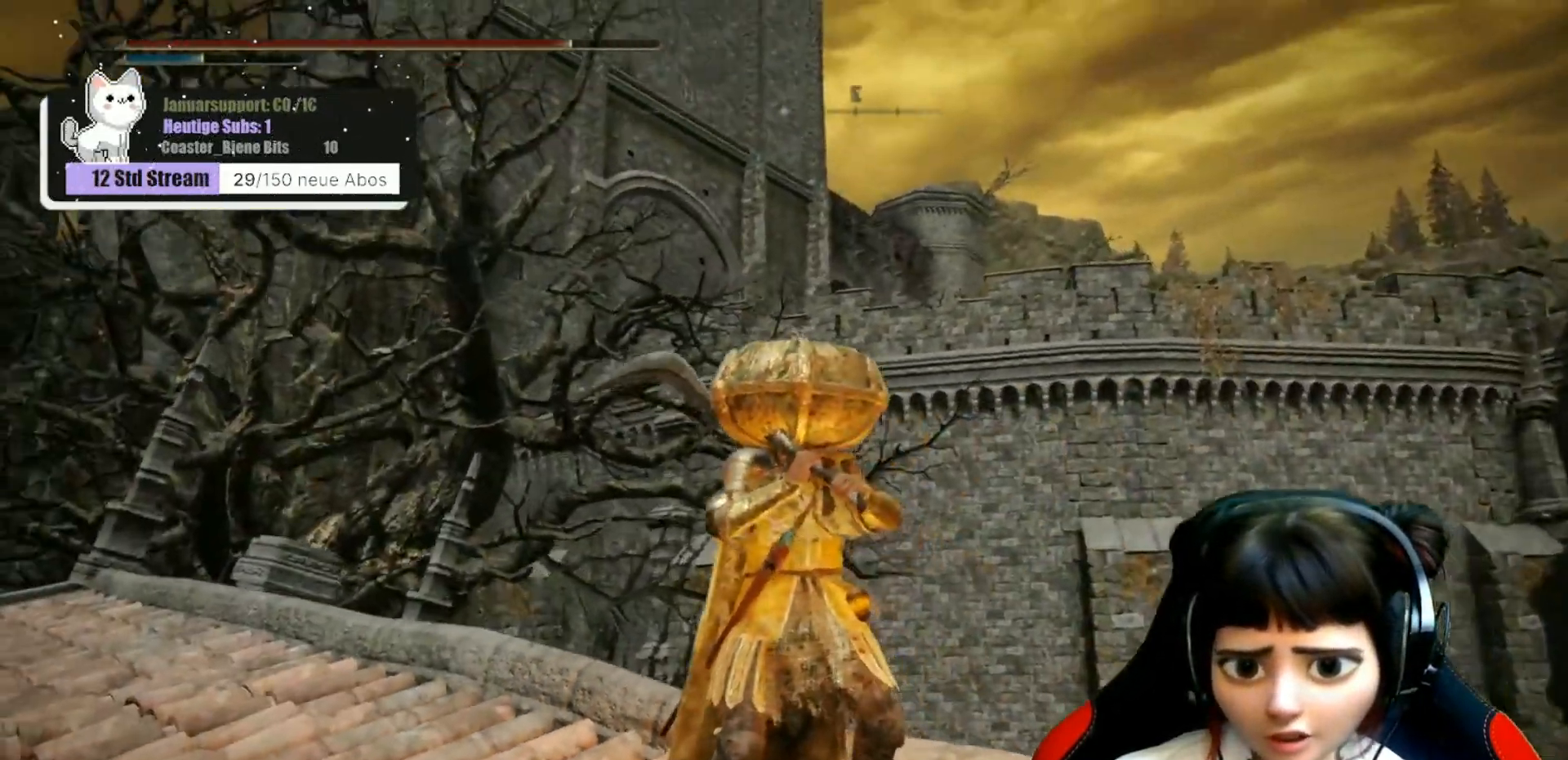
{"buttons": [], "left_stick": "center", "right_stick": "center", "events": [[267, "right_stick", "center"]]}
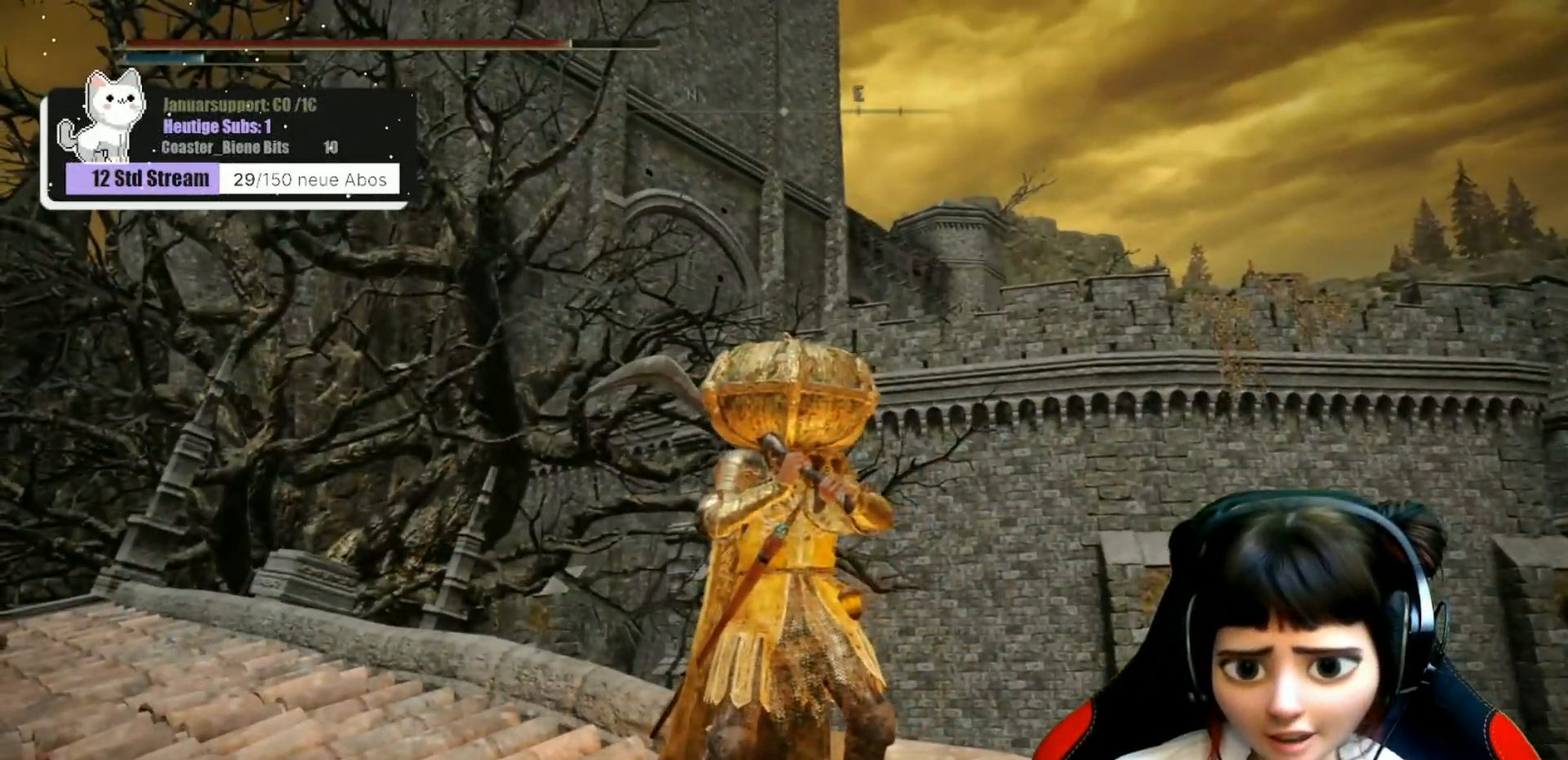
{"buttons": [], "left_stick": "down-right", "right_stick": "center", "events": [[300, "left_stick", "down-right"]]}
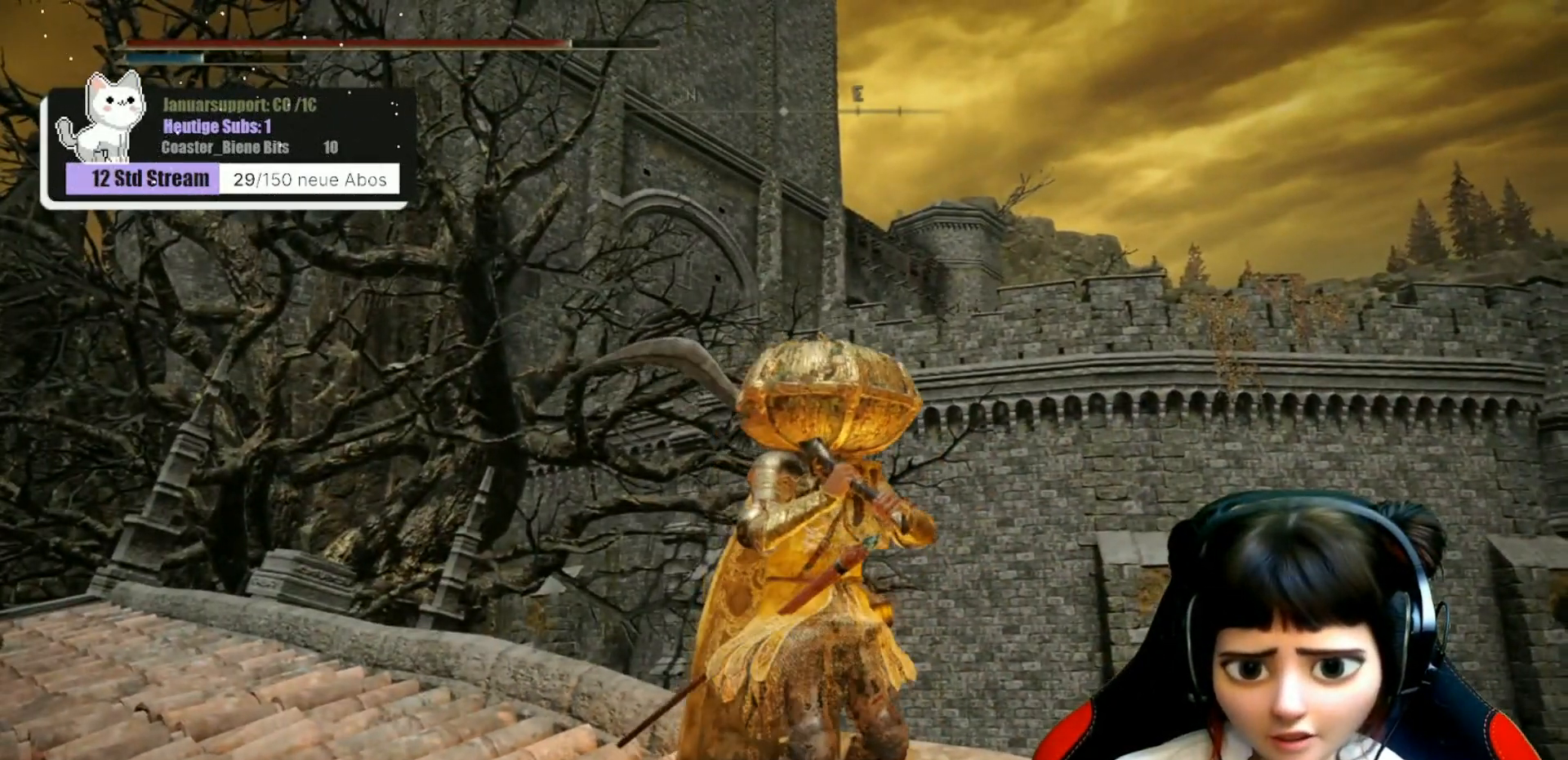
{"buttons": [], "left_stick": "right", "right_stick": "down-right", "events": [[217, "right_stick", "down-right"], [450, "left_stick", "right"]]}
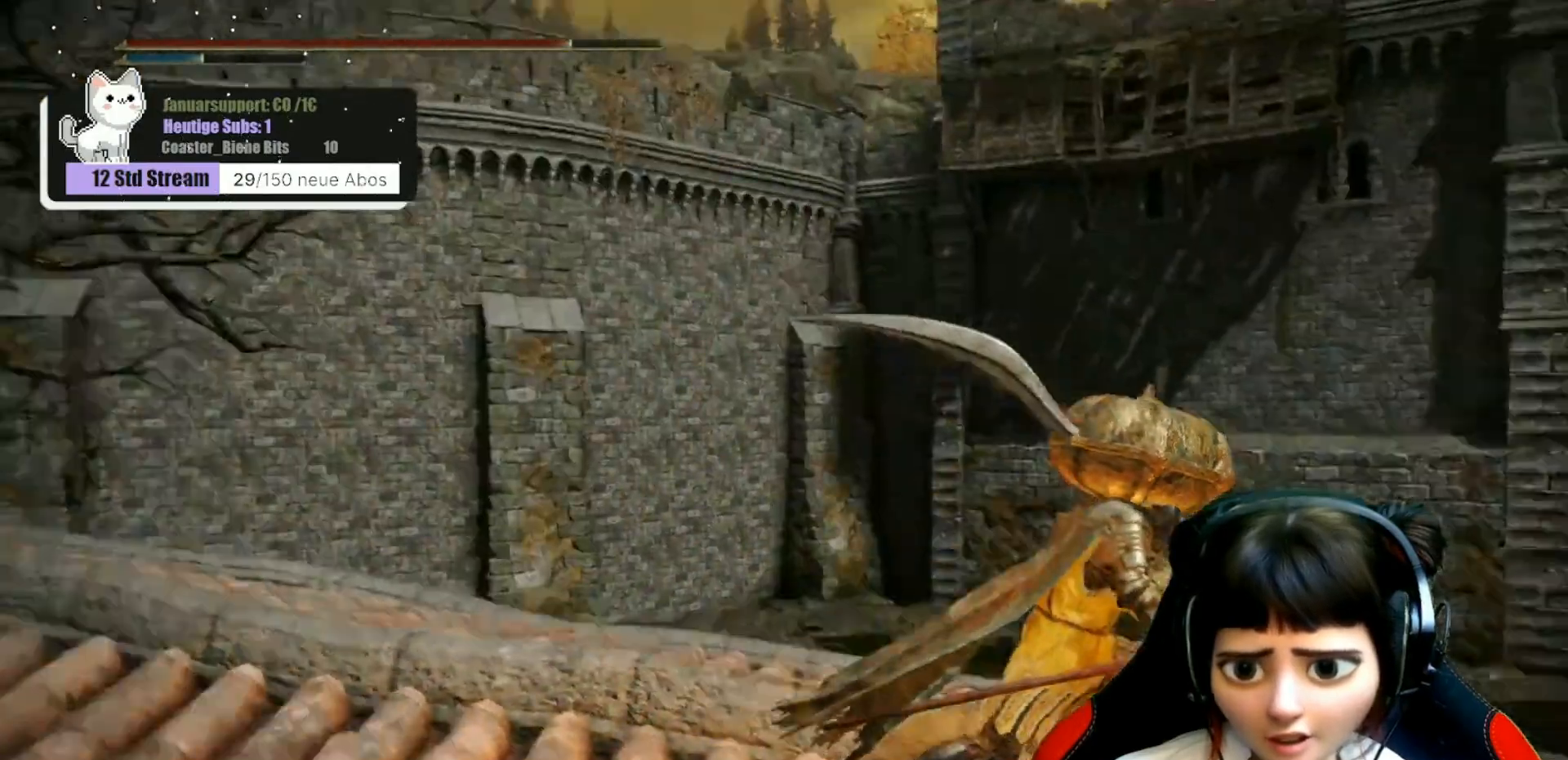
{"buttons": [], "left_stick": "up-right", "right_stick": "center", "events": [[100, "left_stick", "up-right"], [117, "right_stick", "center"]]}
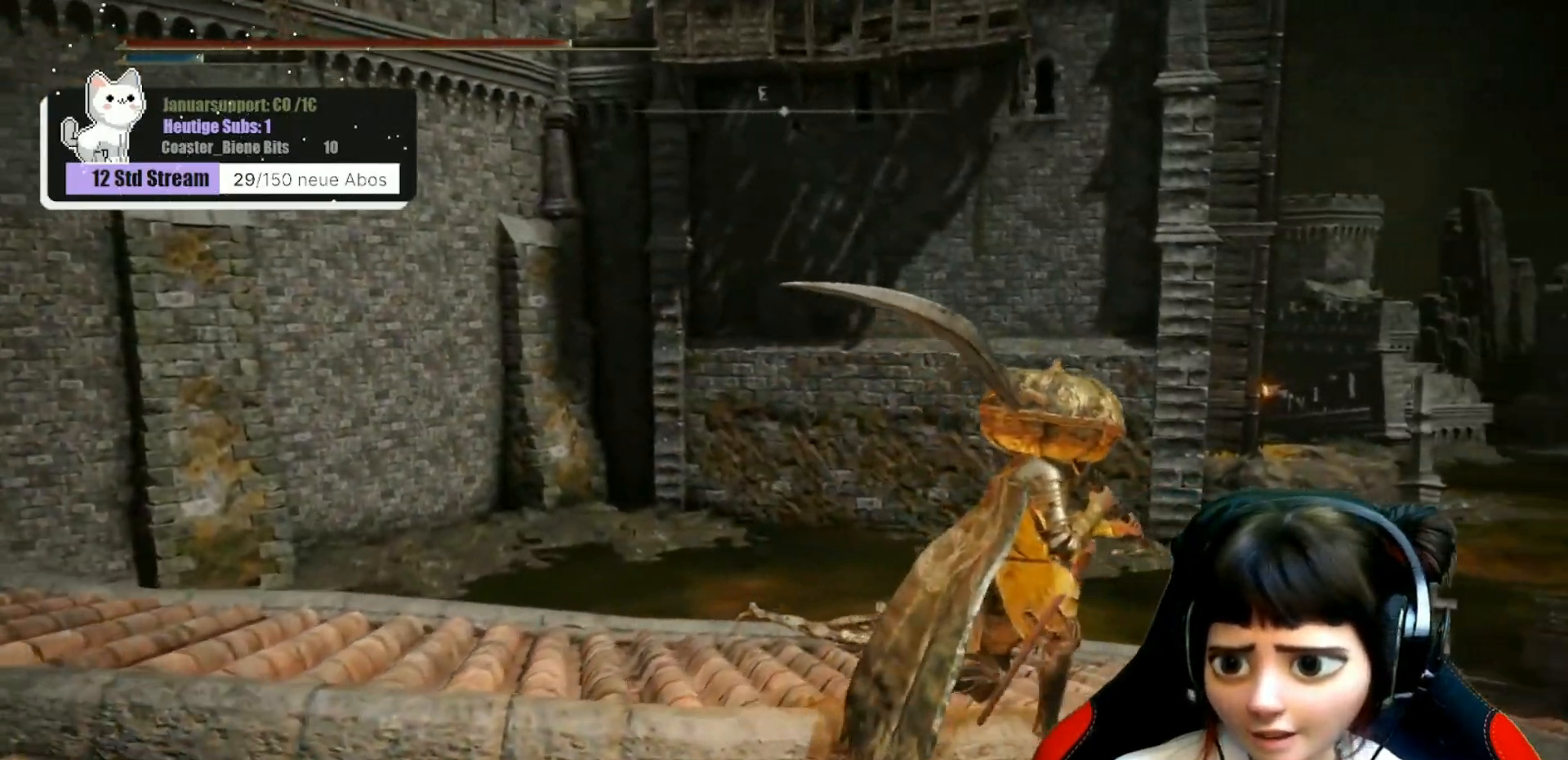
{"buttons": [], "left_stick": "right", "right_stick": "center", "events": [[200, "right_stick", "up"], [233, "left_stick", "right"], [417, "right_stick", "center"]]}
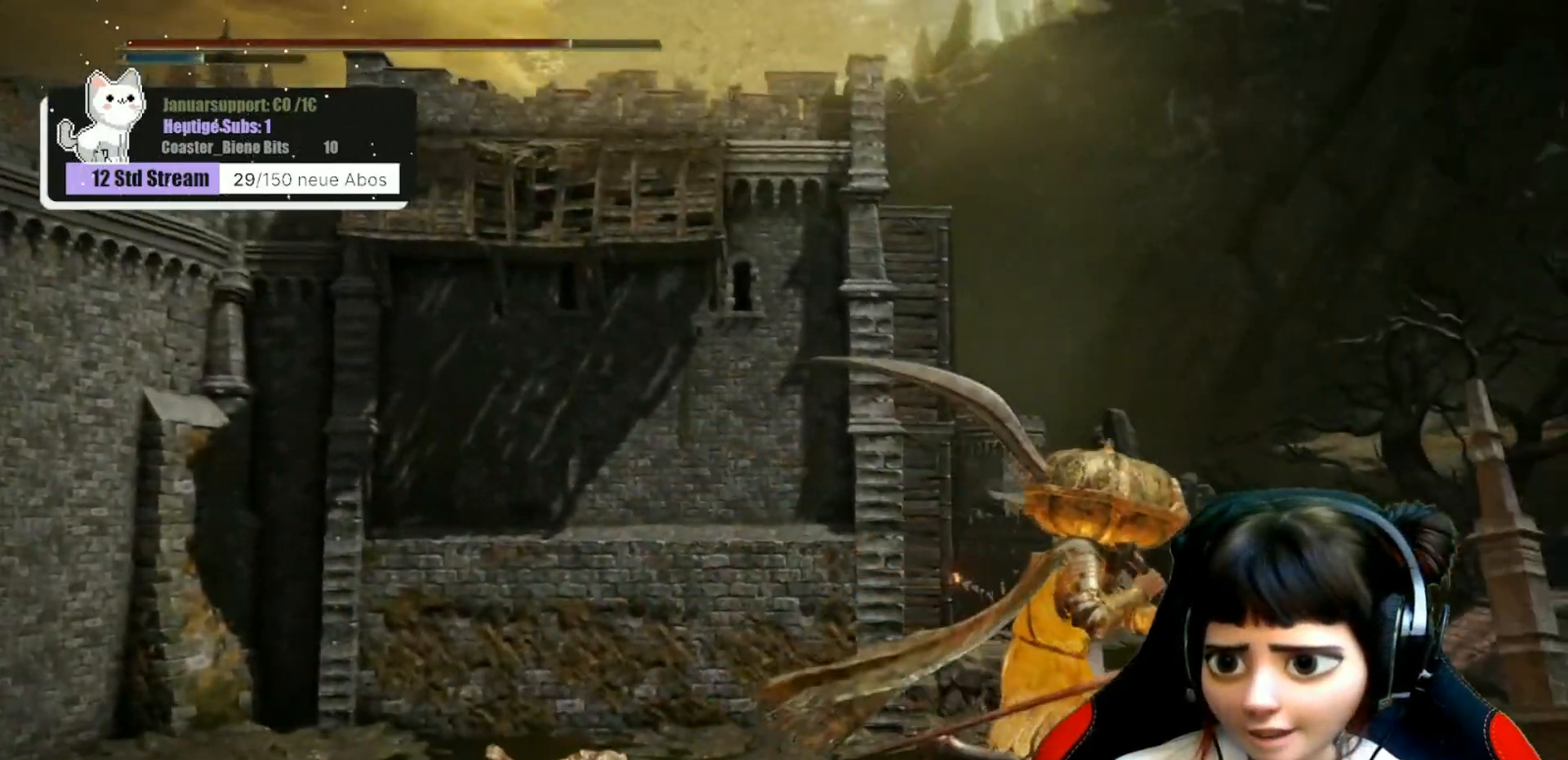
{"buttons": [], "left_stick": "up-right", "right_stick": "center", "events": [[150, "right_stick", "down-left"], [217, "left_stick", "up-right"], [400, "right_stick", "center"]]}
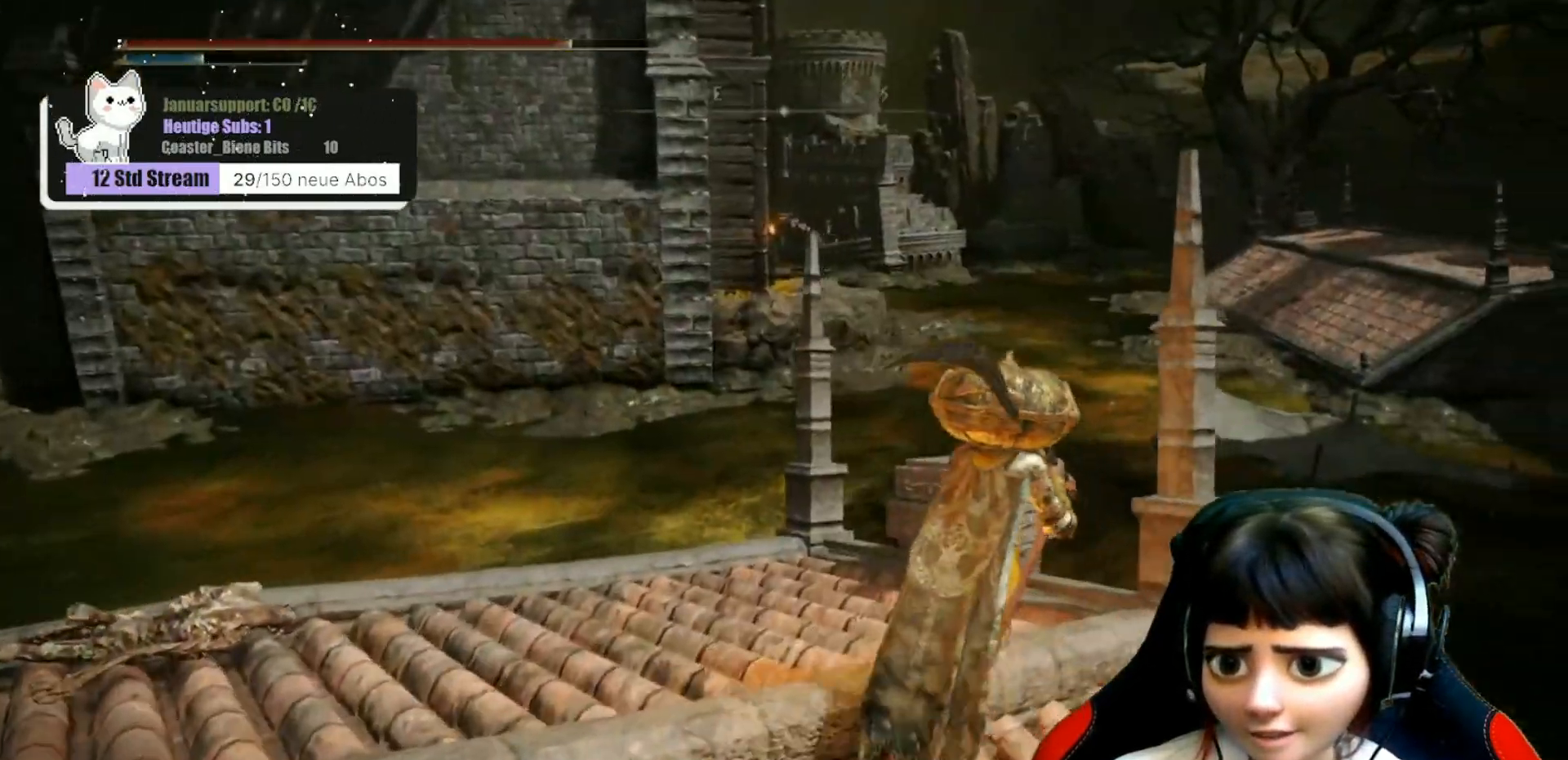
{"buttons": [], "left_stick": "up-left", "right_stick": "center", "events": [[233, "left_stick", "up"], [267, "right_stick", "down"], [450, "right_stick", "center"], [483, "left_stick", "up-left"]]}
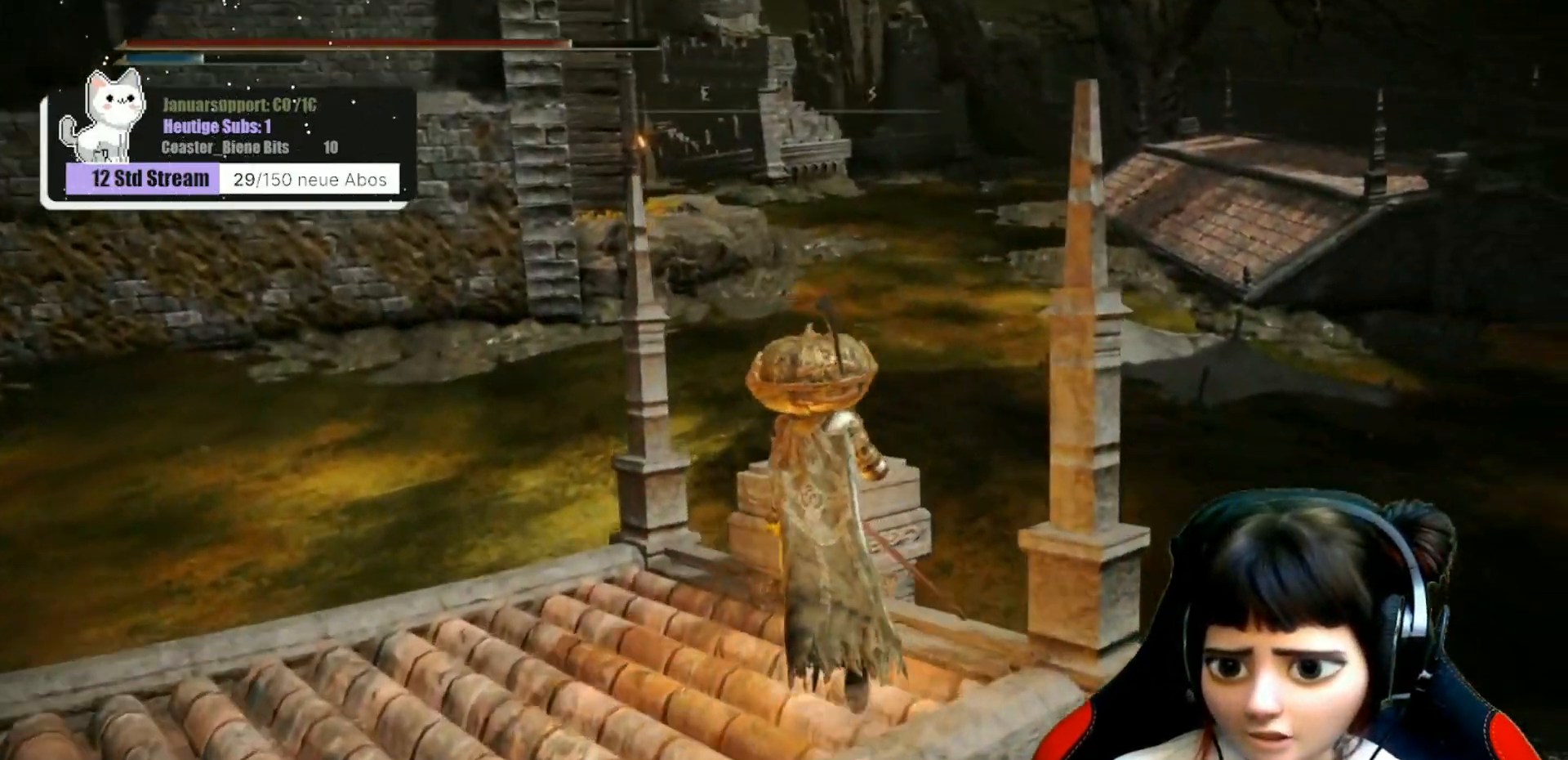
{"buttons": [], "left_stick": "up-left", "right_stick": "center", "events": []}
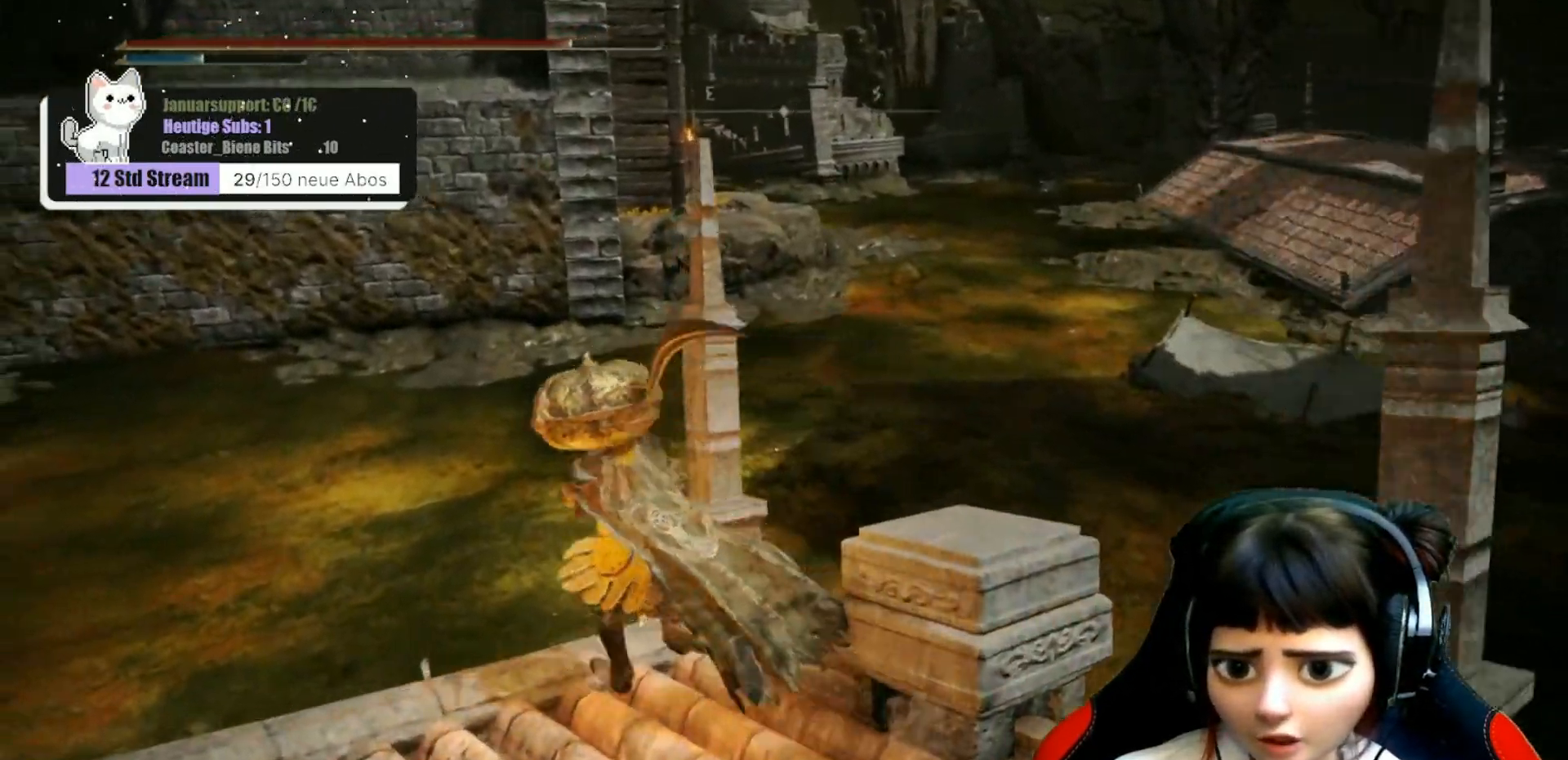
{"buttons": ["B"], "left_stick": "up", "right_stick": "center", "events": [[100, "left_stick", "up"], [200, "B", "down"]]}
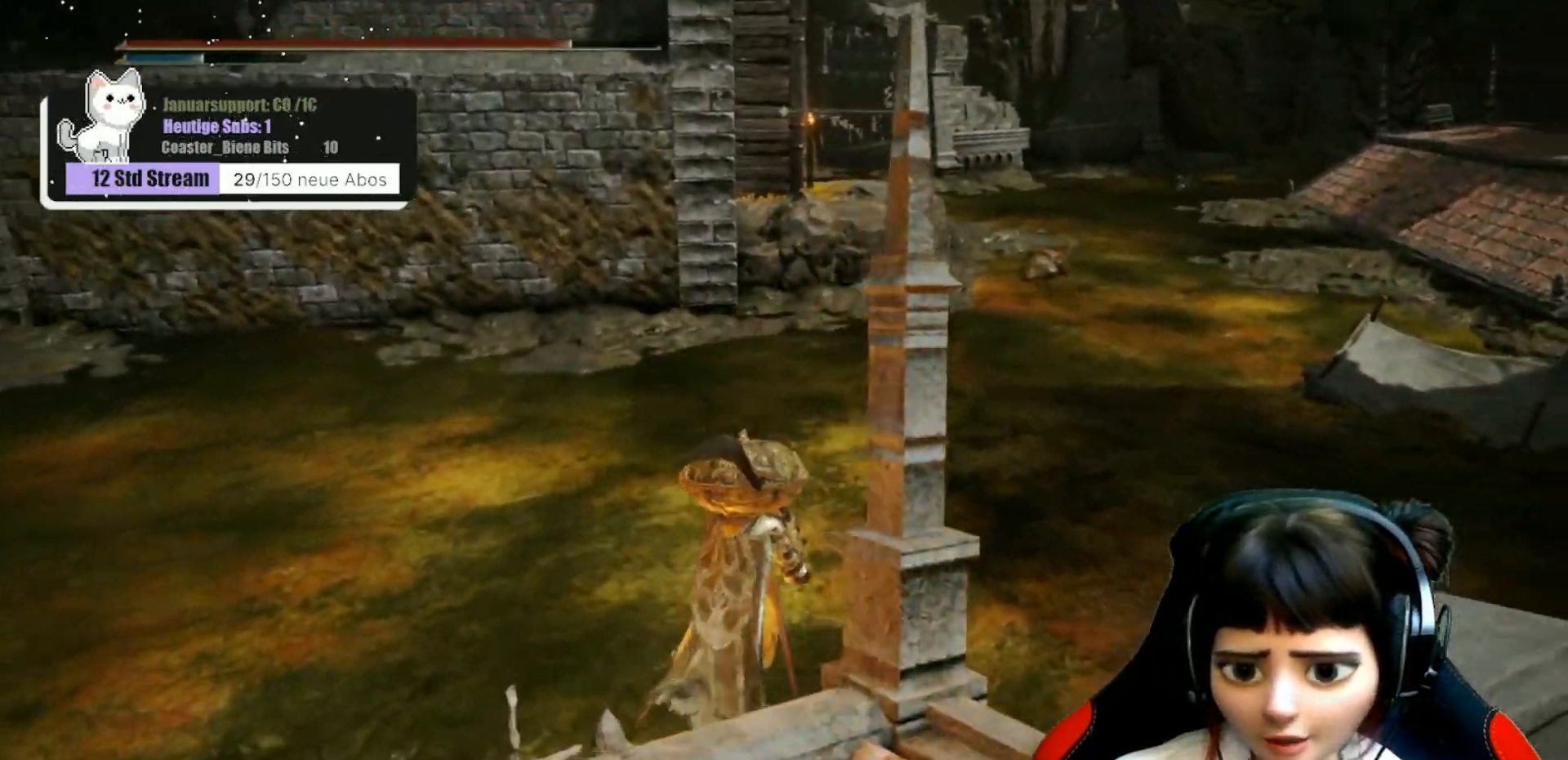
{"buttons": ["B"], "left_stick": "up", "right_stick": "center", "events": [[317, "left_stick", "up-right"], [467, "left_stick", "up"]]}
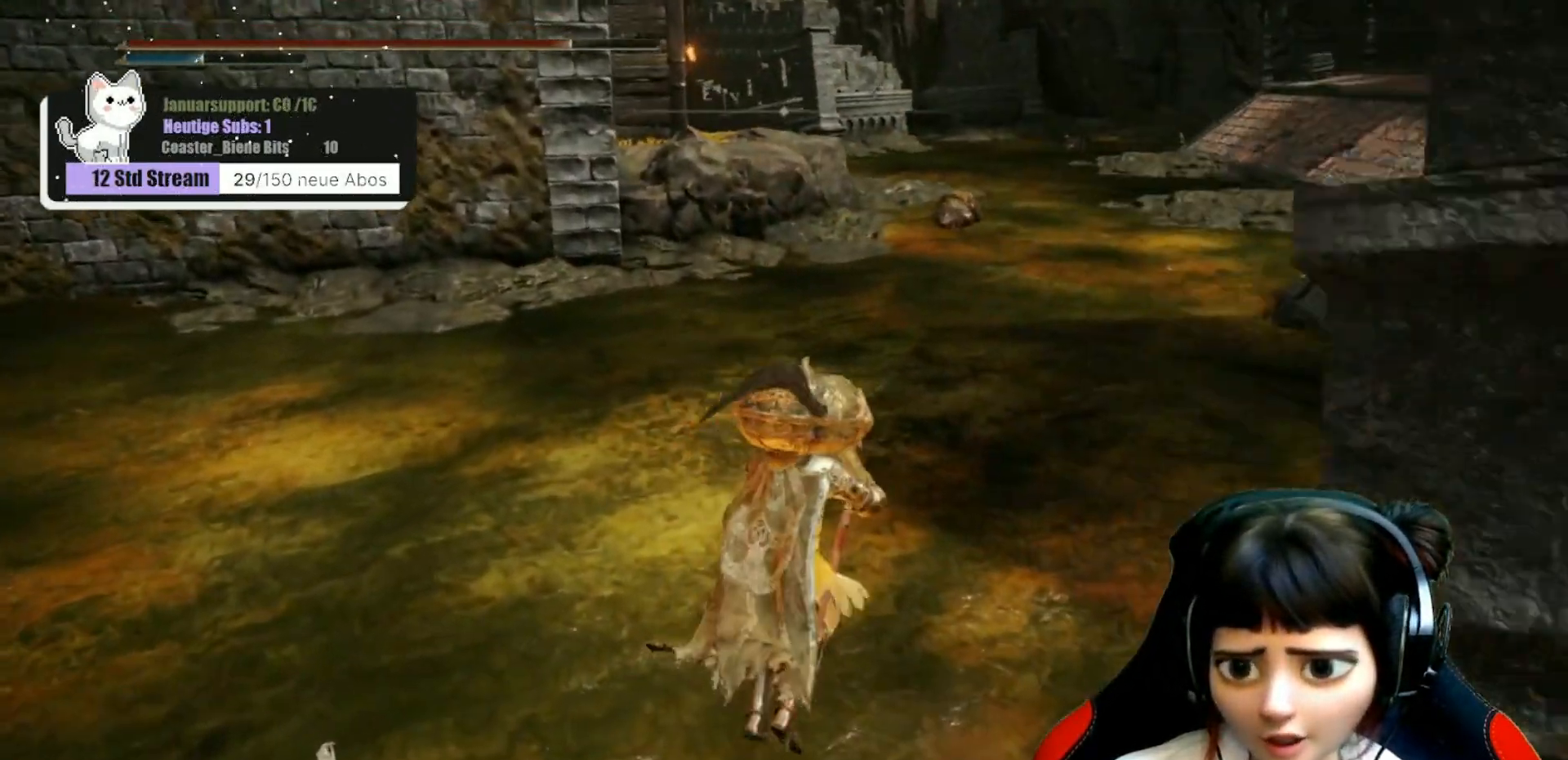
{"buttons": ["B"], "left_stick": "up", "right_stick": "center", "events": []}
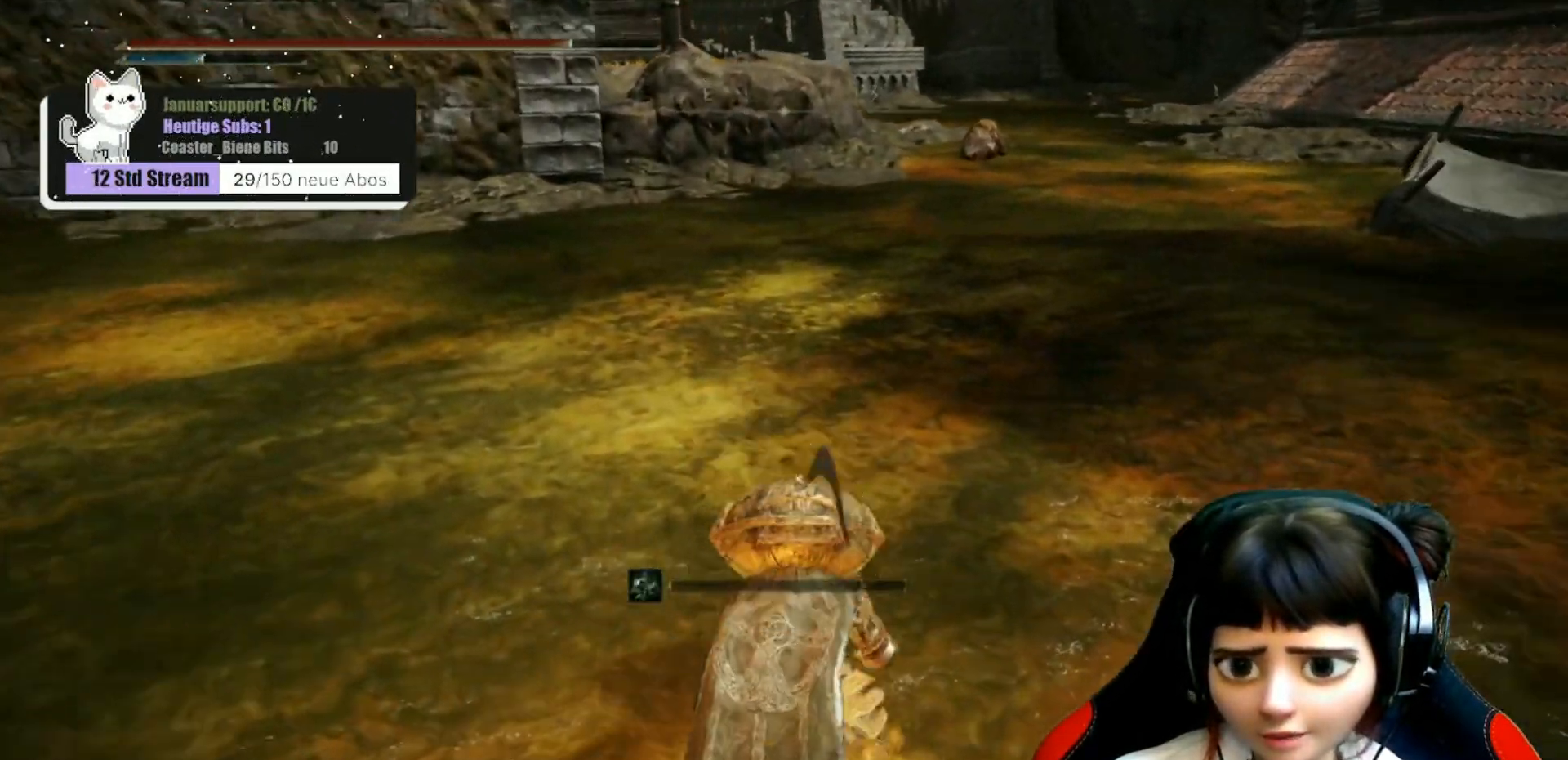
{"buttons": ["B"], "left_stick": "up", "right_stick": "center", "events": []}
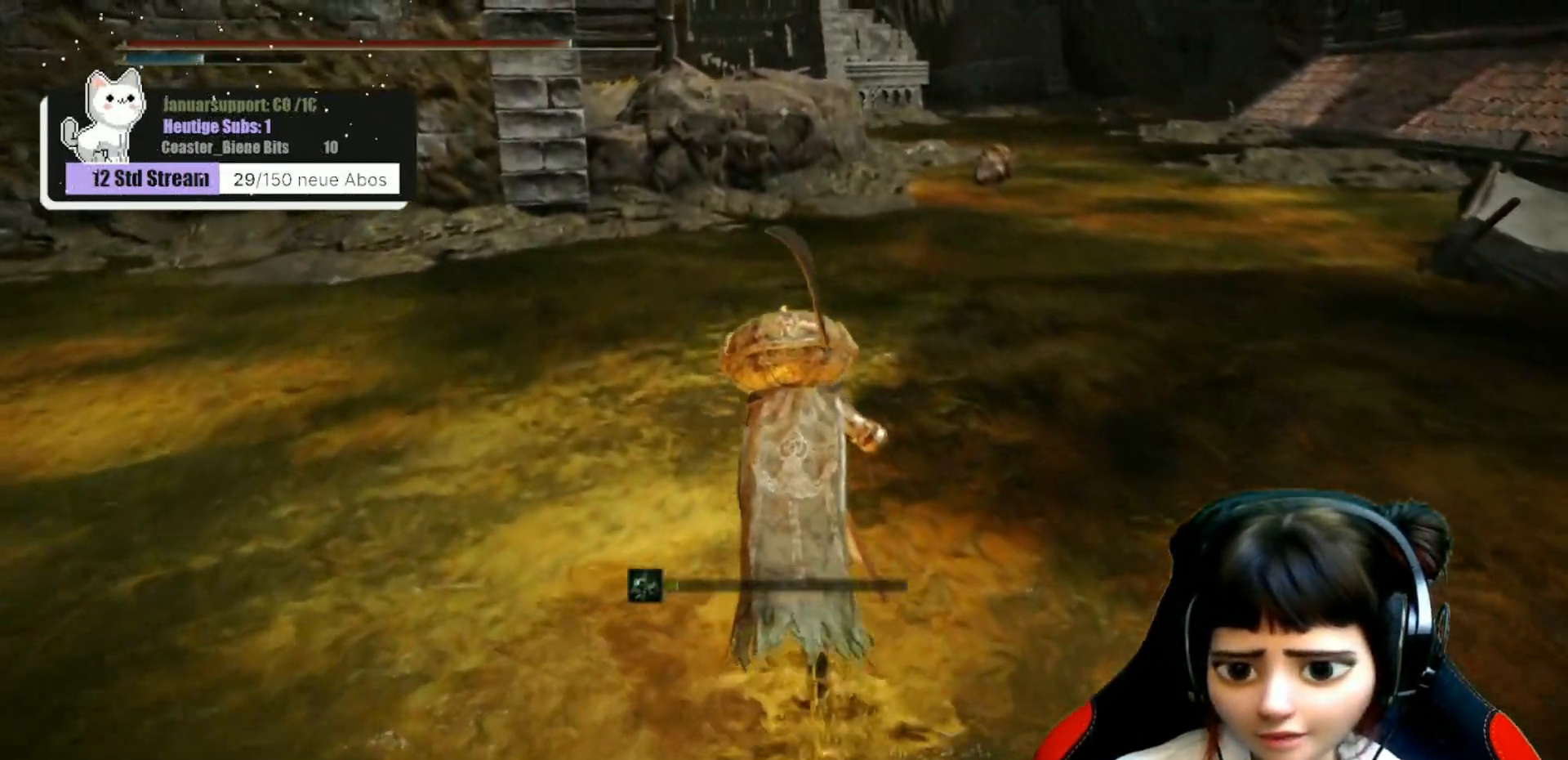
{"buttons": ["B"], "left_stick": "up", "right_stick": "center", "events": []}
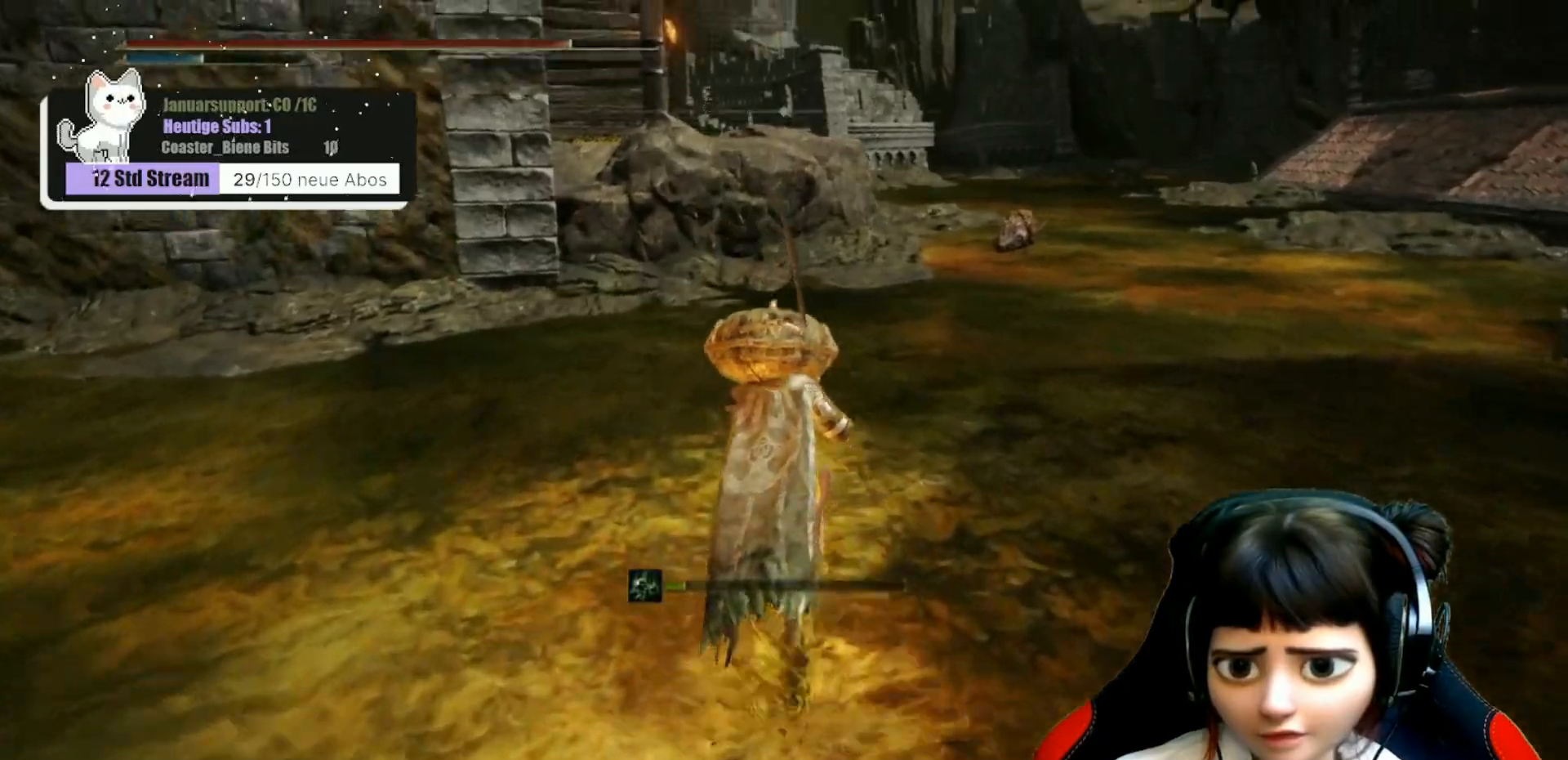
{"buttons": ["B"], "left_stick": "up", "right_stick": "center", "events": []}
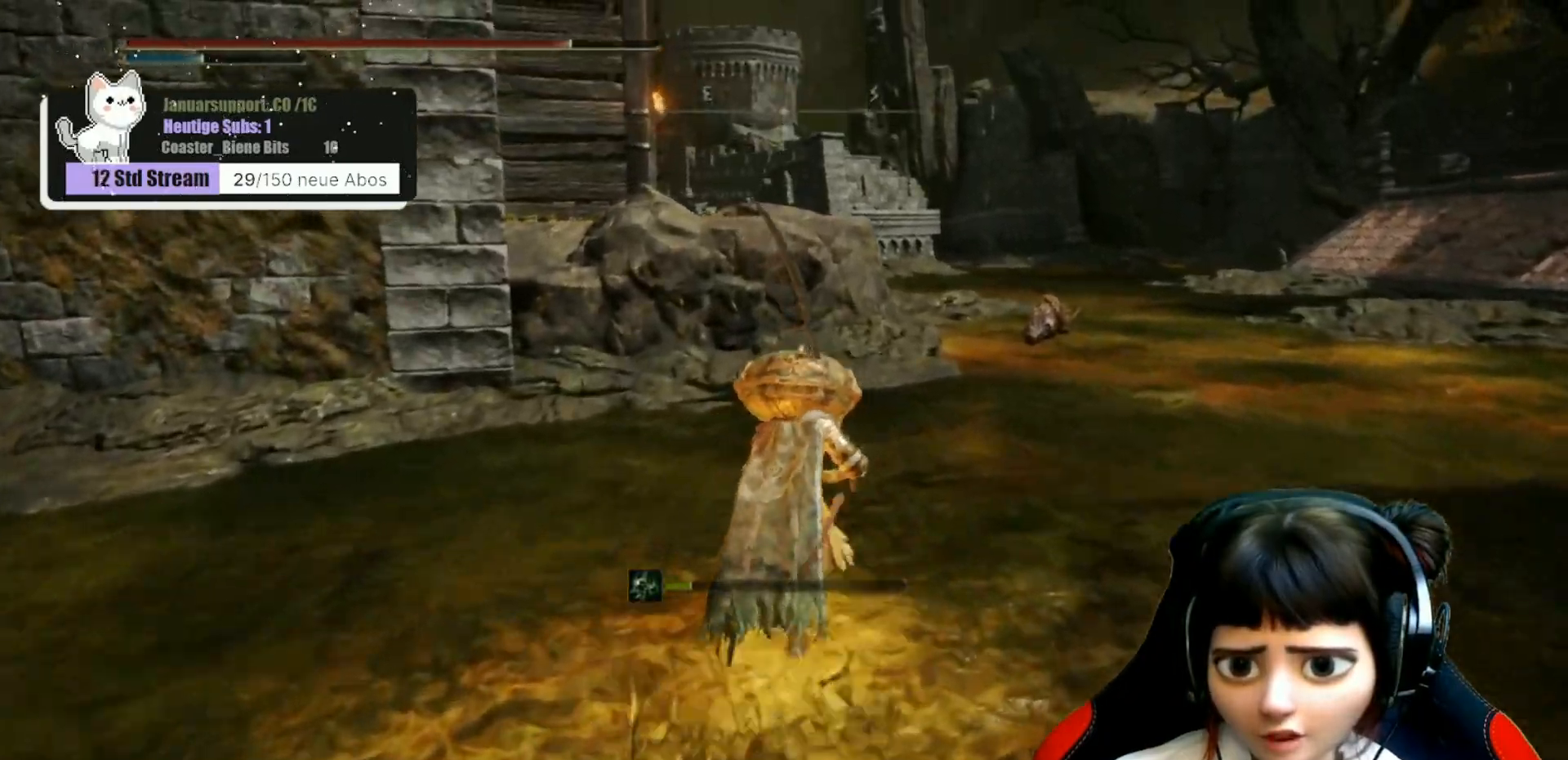
{"buttons": ["B"], "left_stick": "up", "right_stick": "center", "events": []}
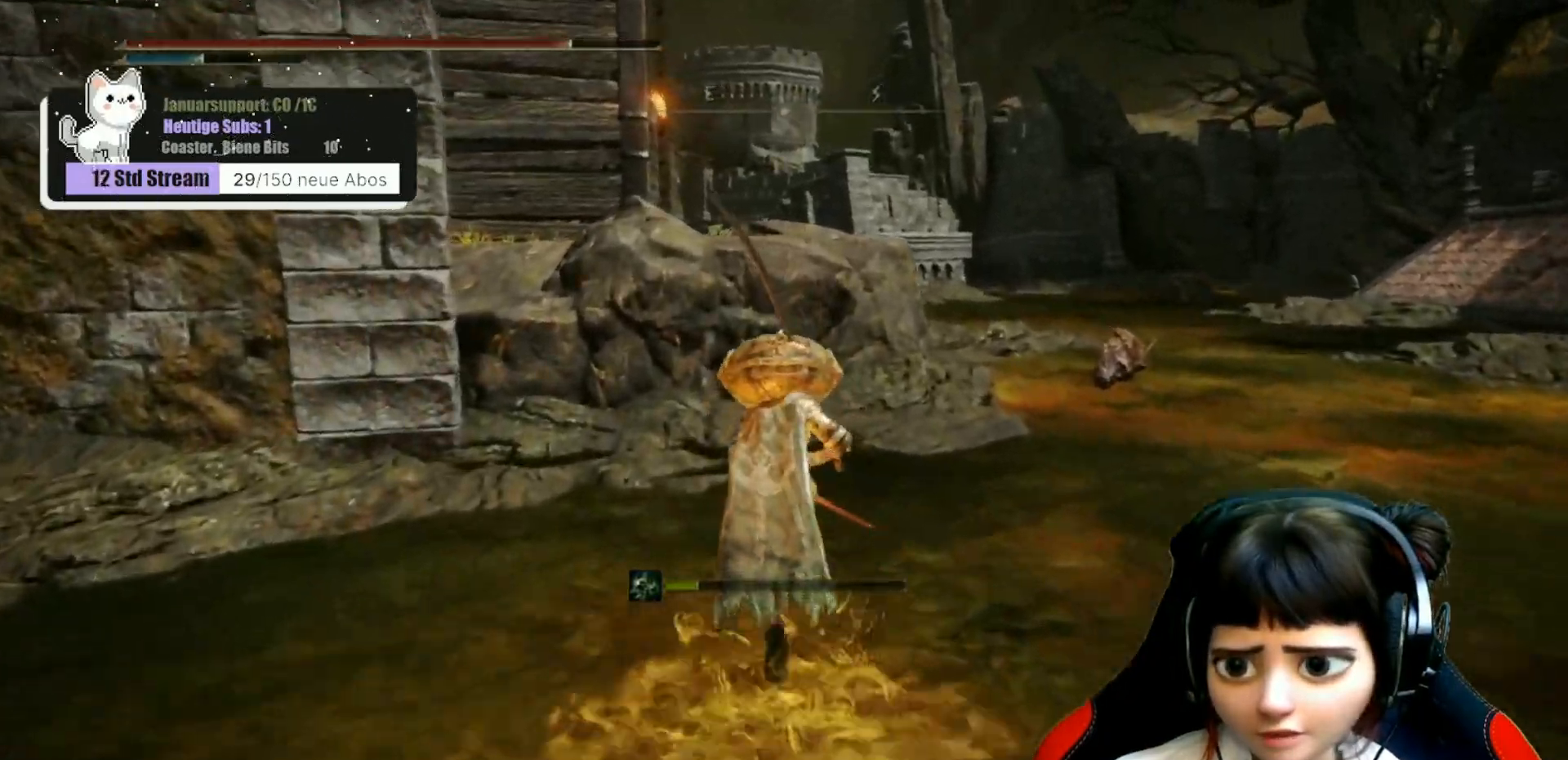
{"buttons": [], "left_stick": "up-left", "right_stick": "center", "events": [[250, "B", "up"], [500, "left_stick", "up-left"]]}
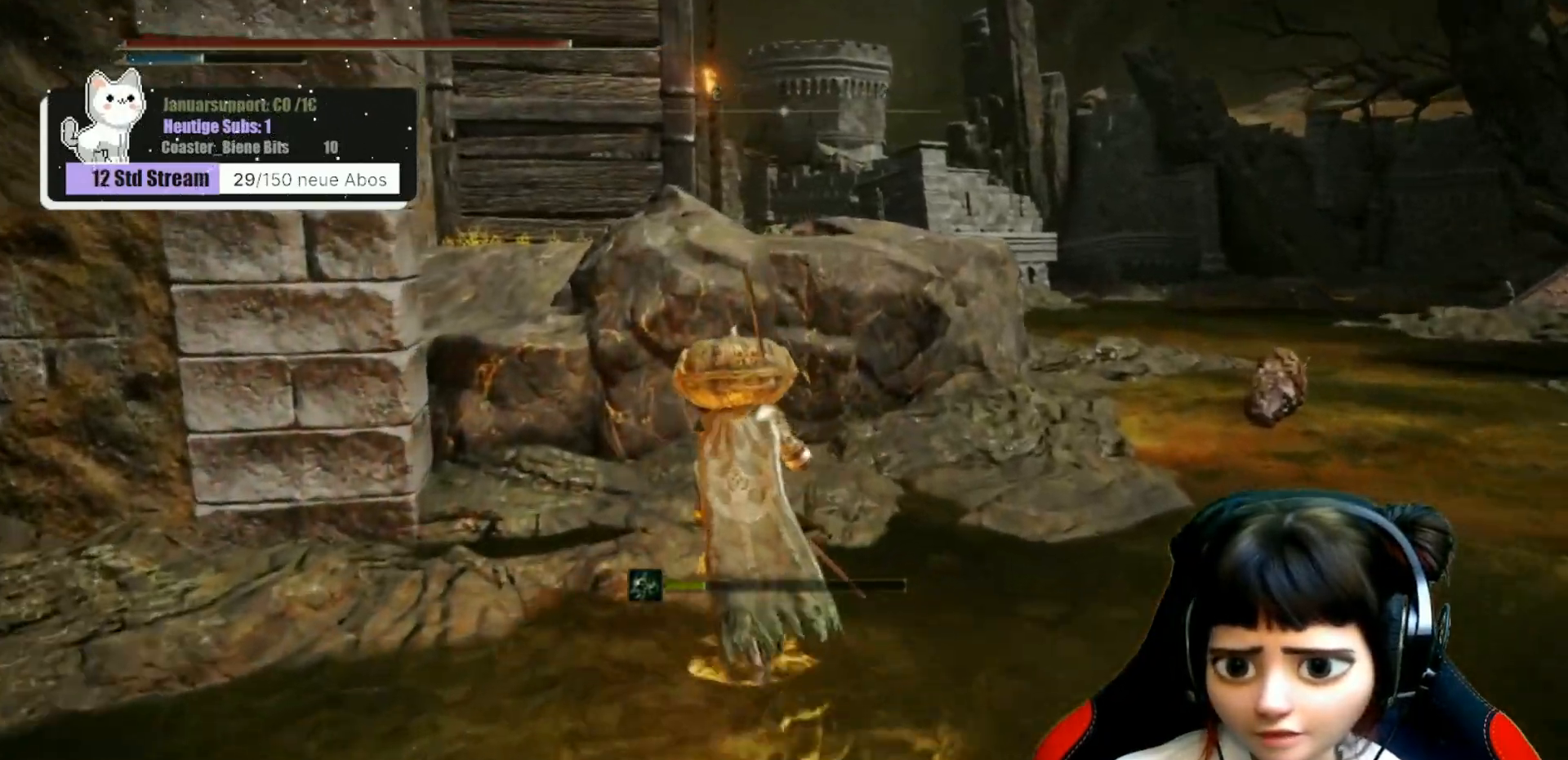
{"buttons": ["A"], "left_stick": "up-left", "right_stick": "center", "events": [[450, "A", "down"]]}